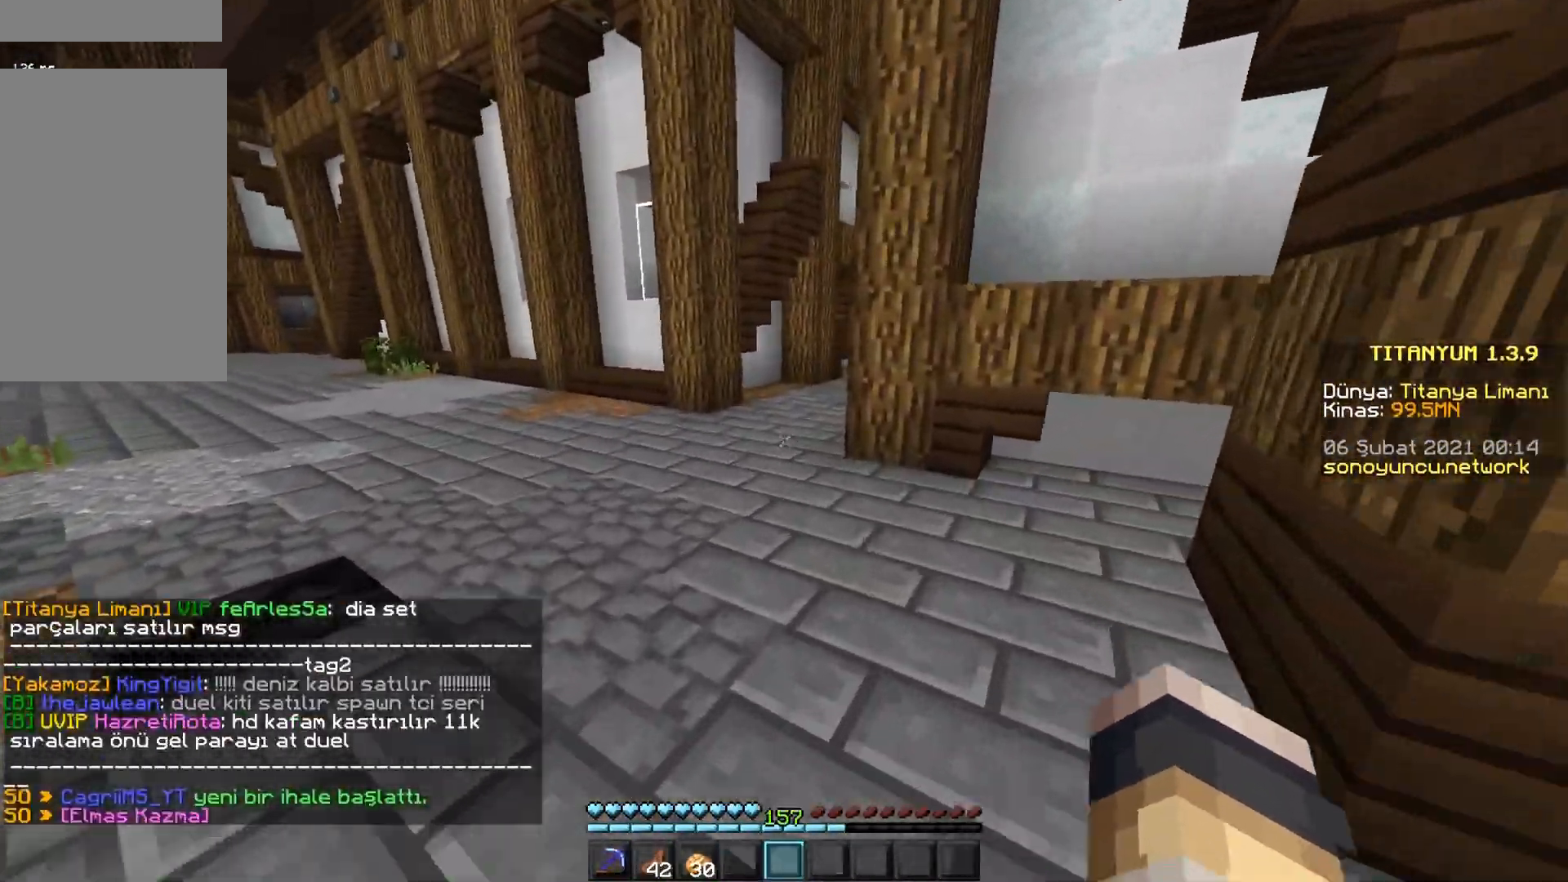
Gameplay with keyboard and mouse; each line is a JSON object with the keys and mouse buttons held at the frame after it. "events" lists presses ("down") and releases ("up") of "a", "d", "s", "space", "w", "mouse_left" and "mouse_right" between this image and that frame as [ms after this image, input, new state], when the widget could be followed in between. "mouse_left", "mouse_right" = the "left", "right" buttons of the "mouse" list. No other keys are recorded. Fast repeated clicks can show as one long hold. Mouse movement is not recorded.
{"keys": ["a", "w"], "mouse": [], "events": [[450, "a", "down"]]}
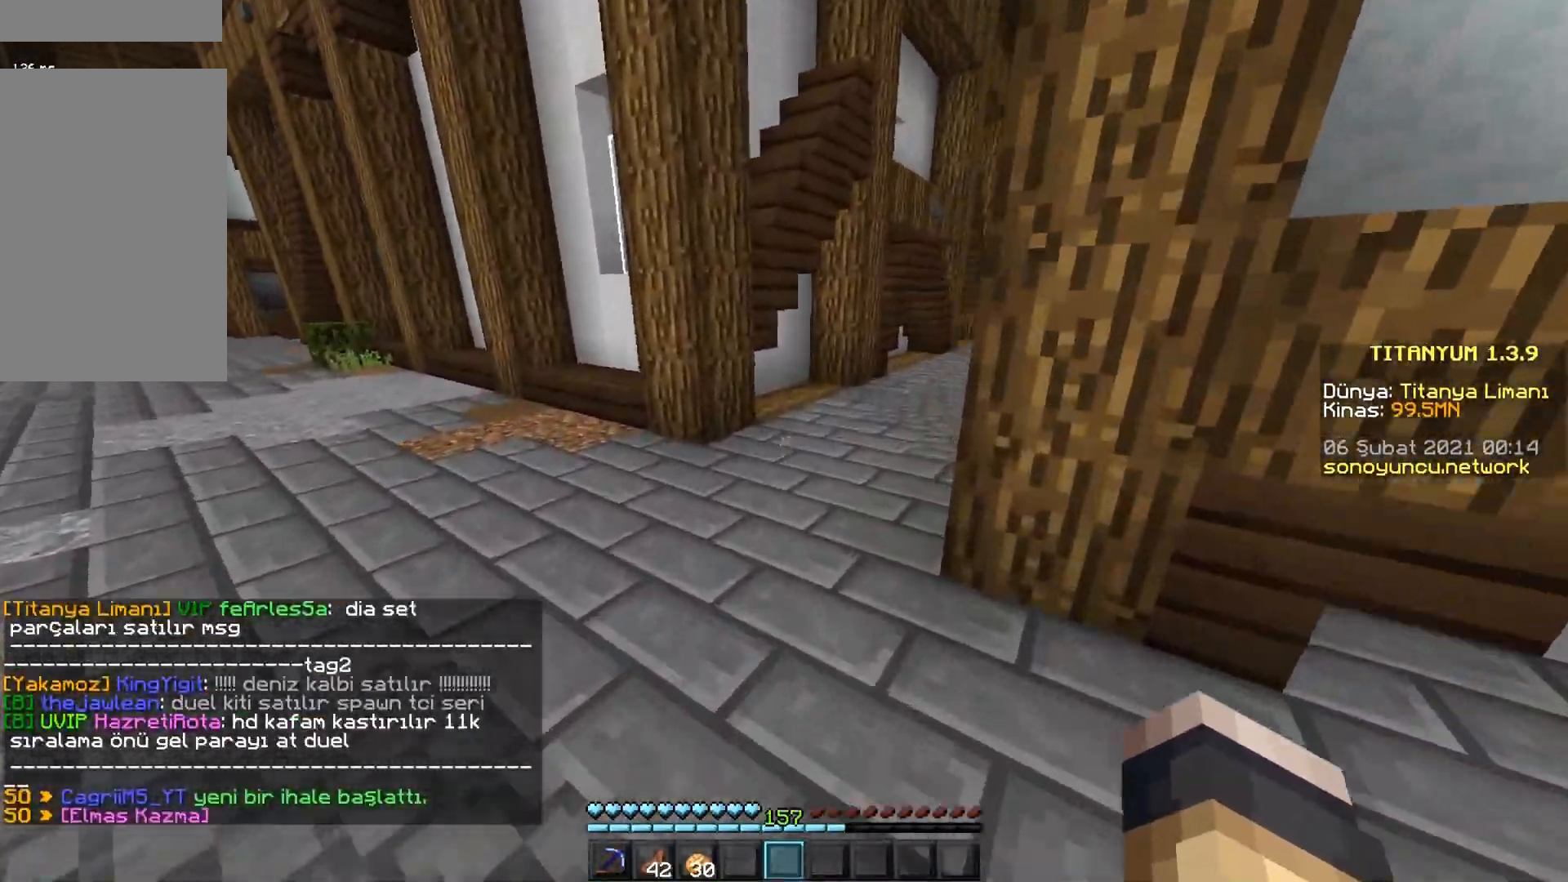
{"keys": ["w"], "mouse": [], "events": [[184, "a", "up"]]}
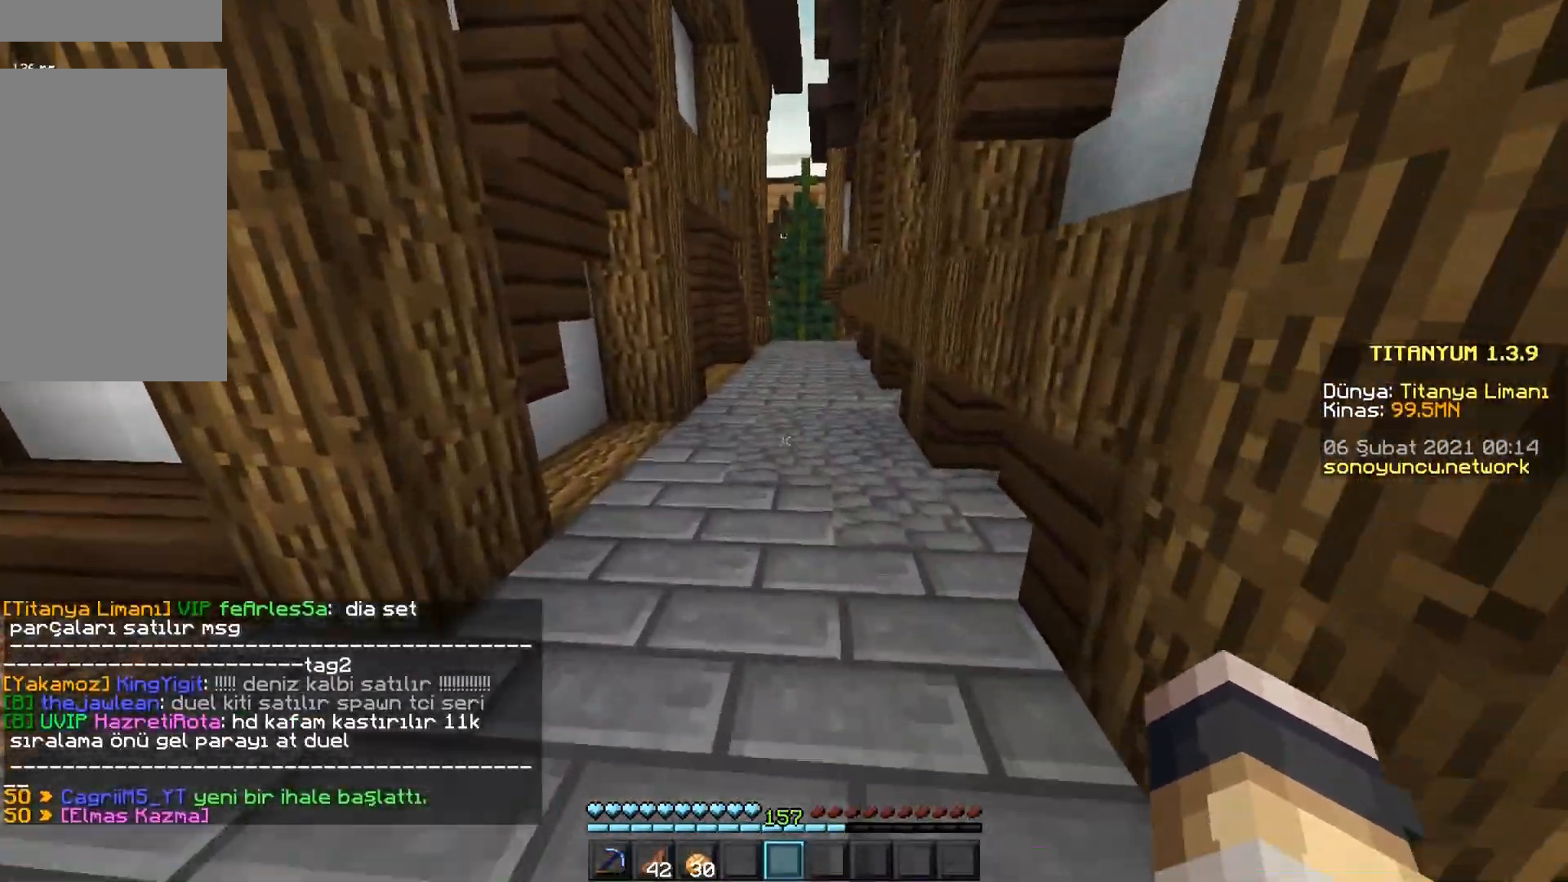
{"keys": ["w"], "mouse": [], "events": []}
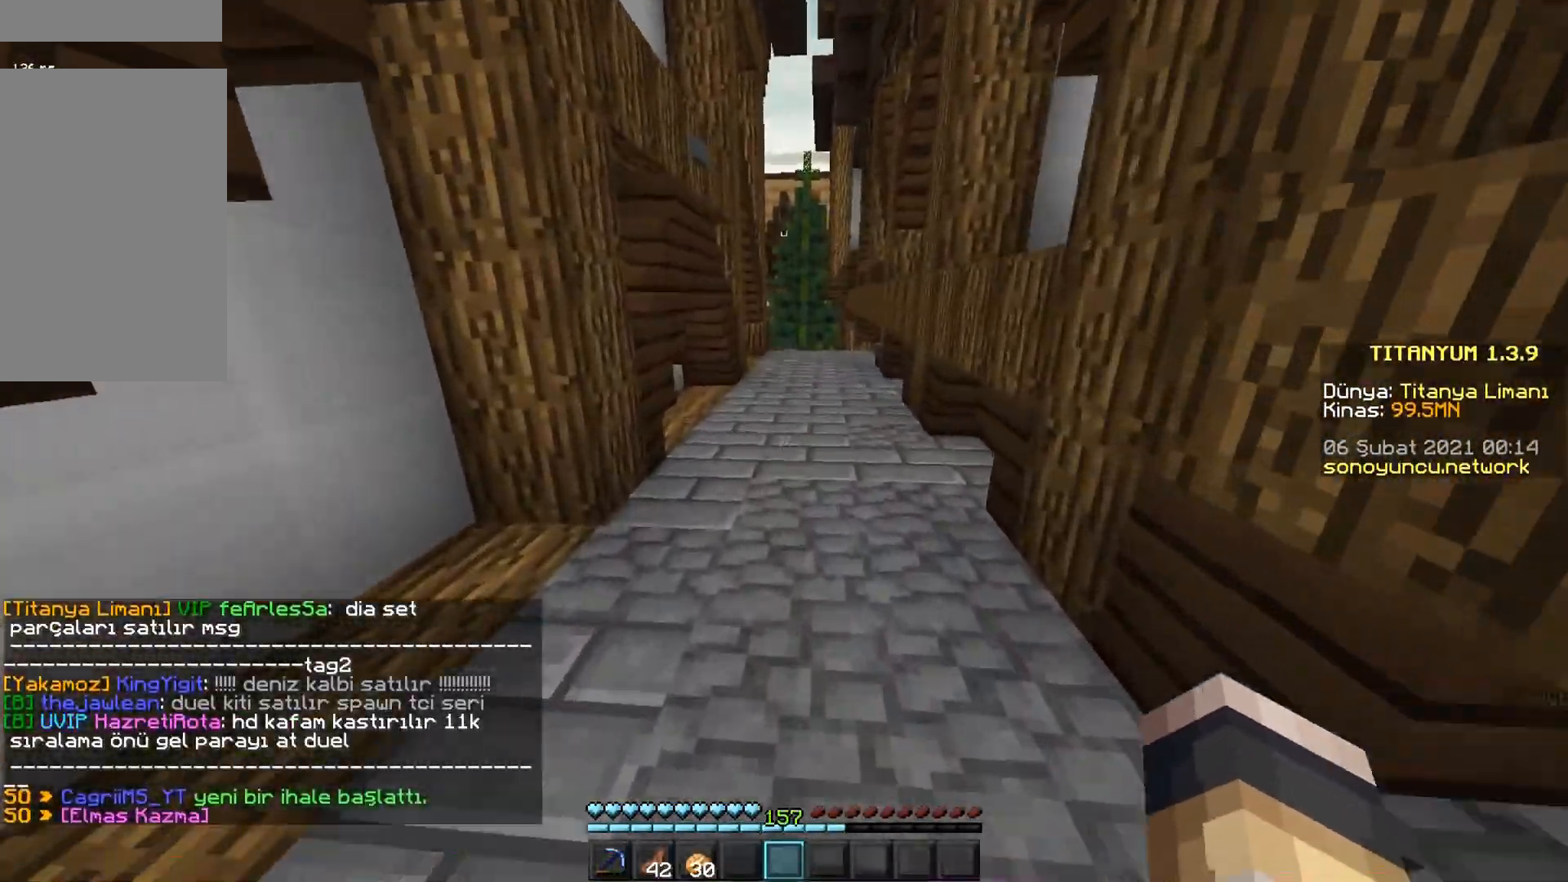
{"keys": ["w"], "mouse": [], "events": []}
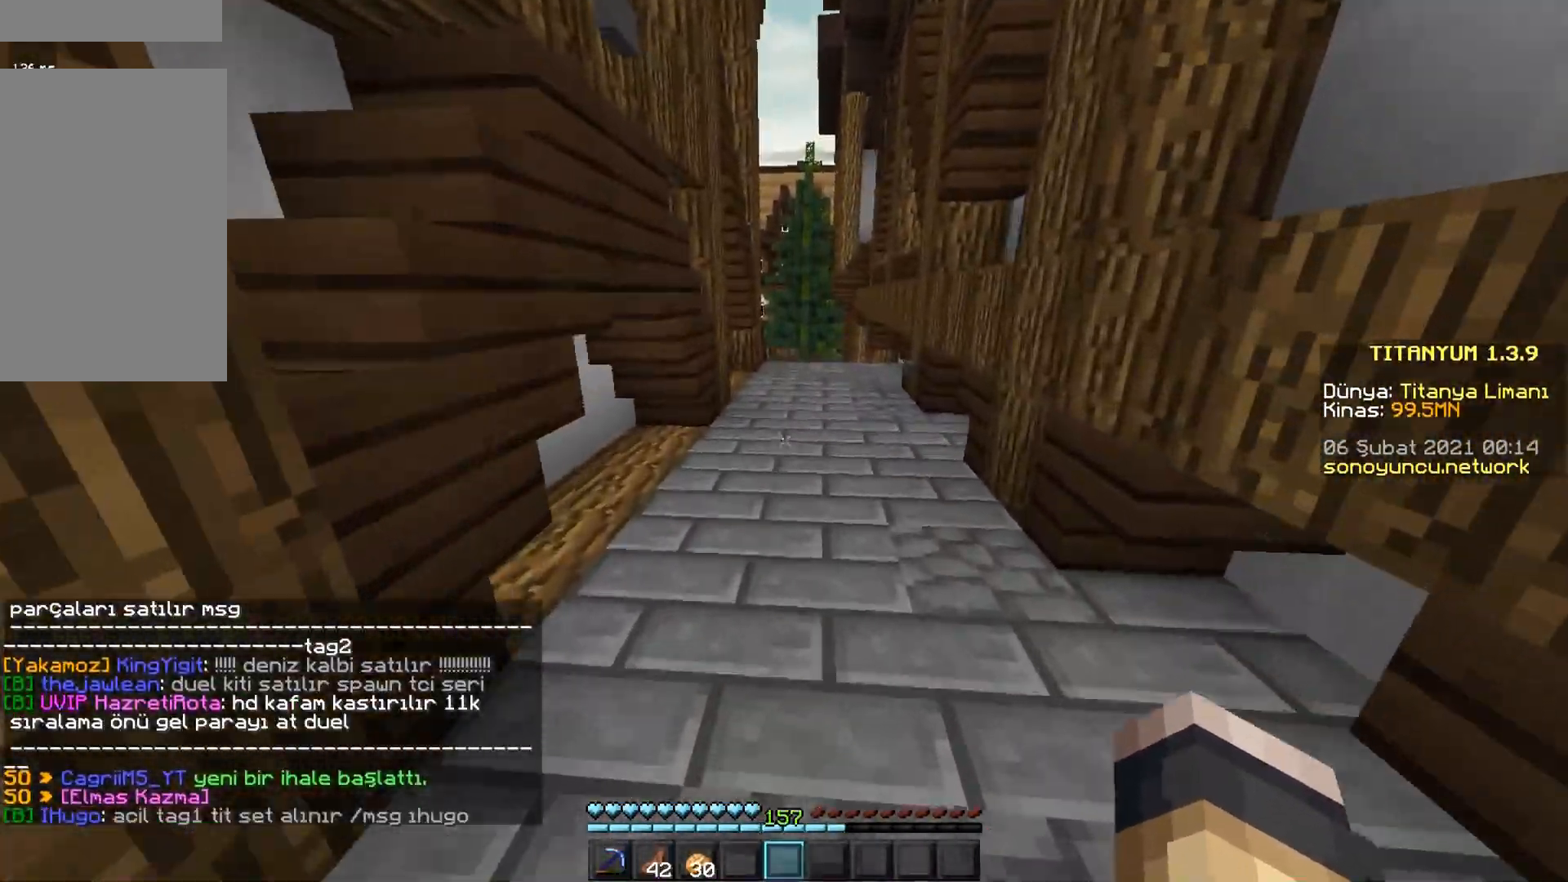
{"keys": ["w"], "mouse": [], "events": []}
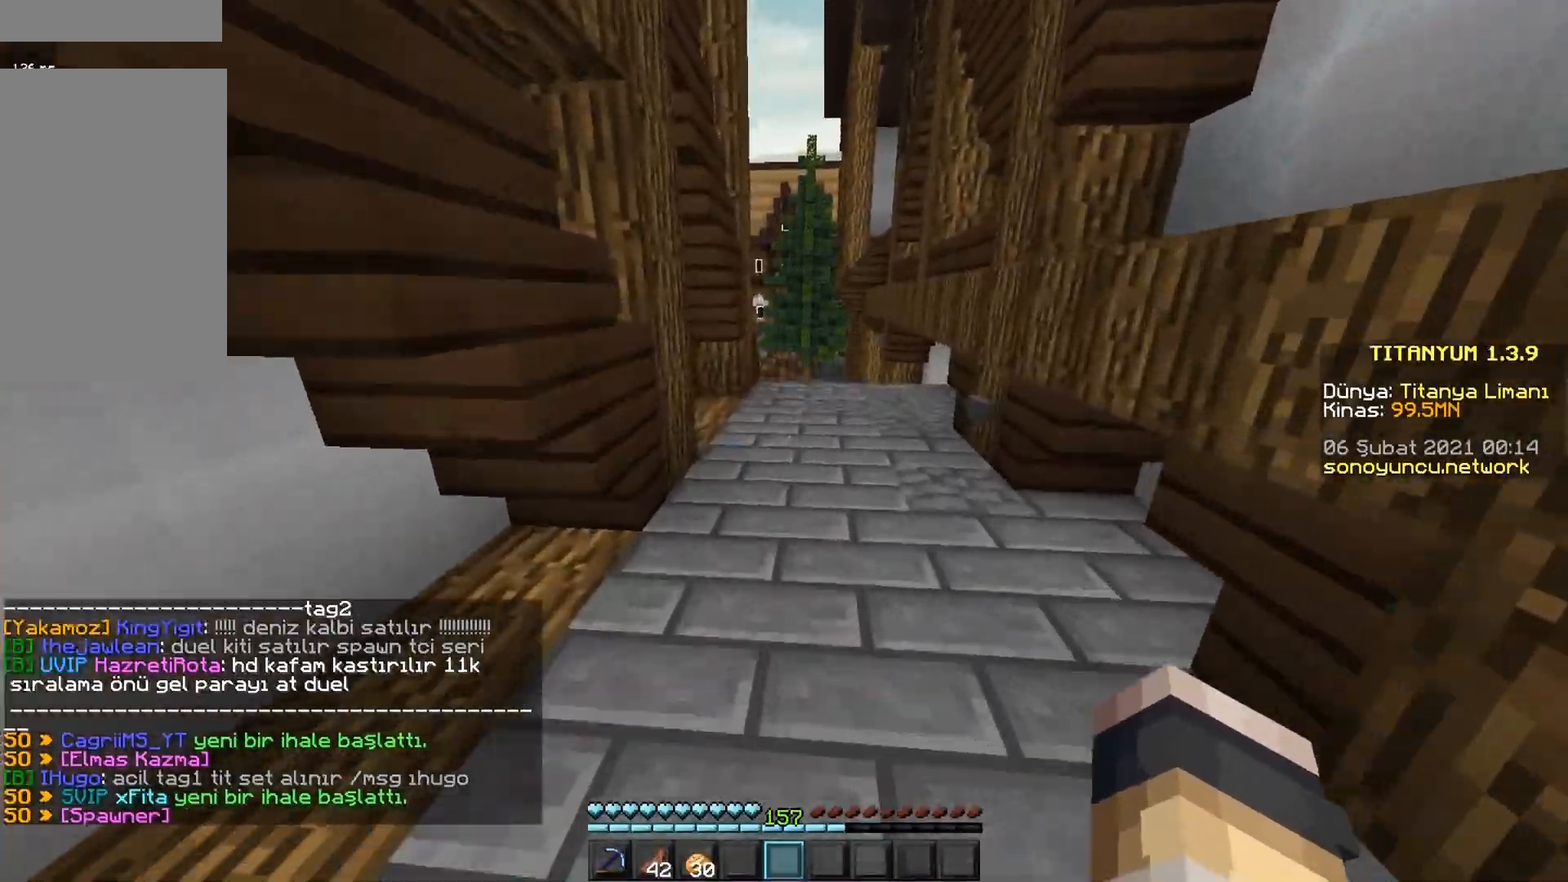
{"keys": ["w"], "mouse": [], "events": [[334, "d", "down"], [467, "d", "up"]]}
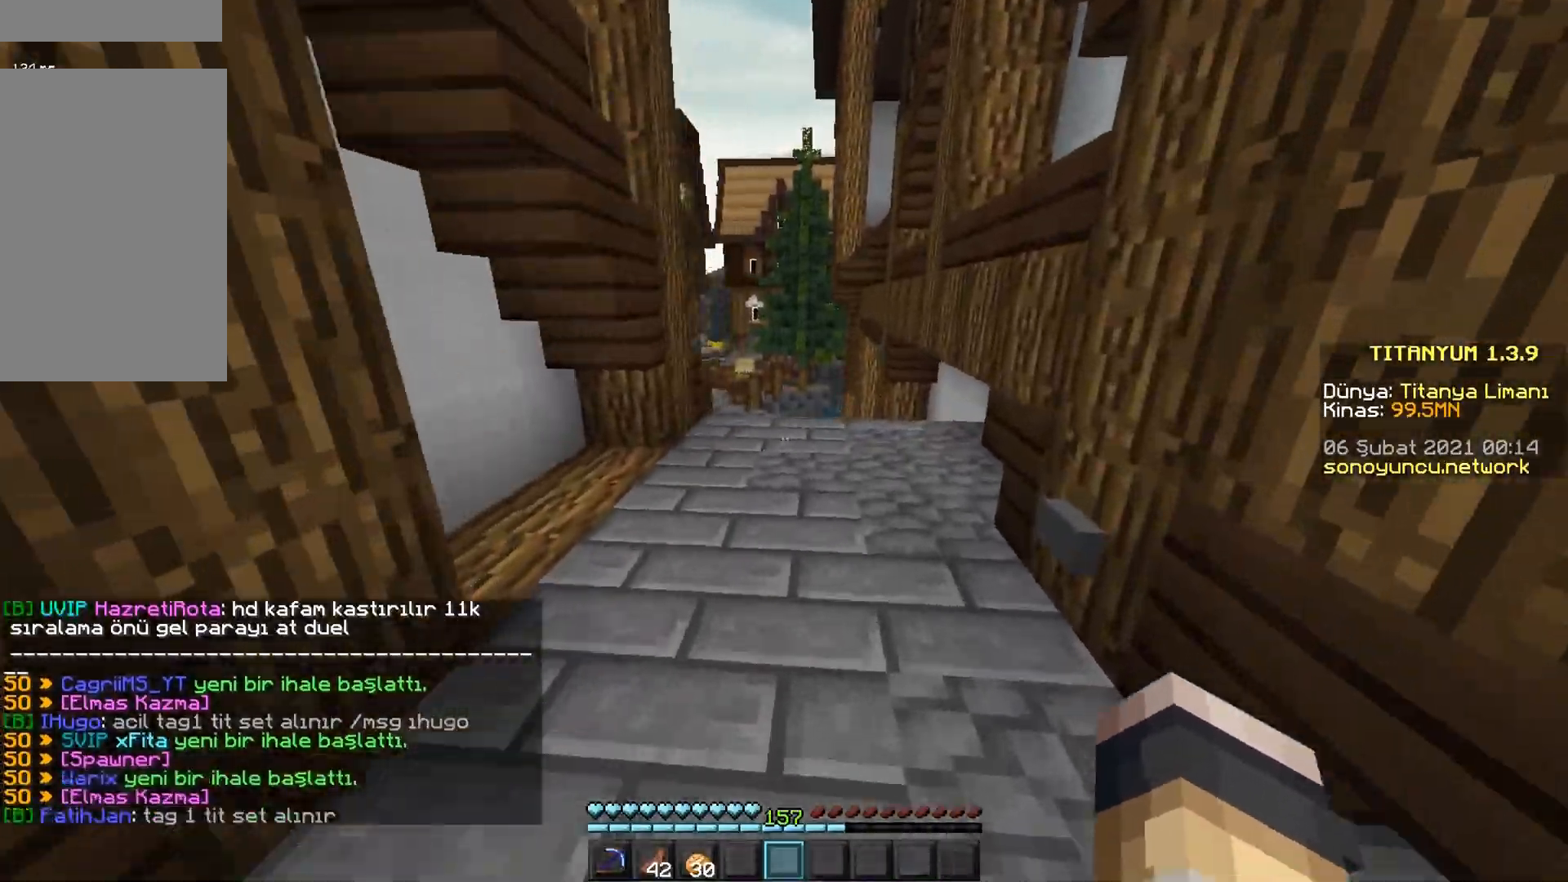
{"keys": [], "mouse": [], "events": [[17, "w", "up"]]}
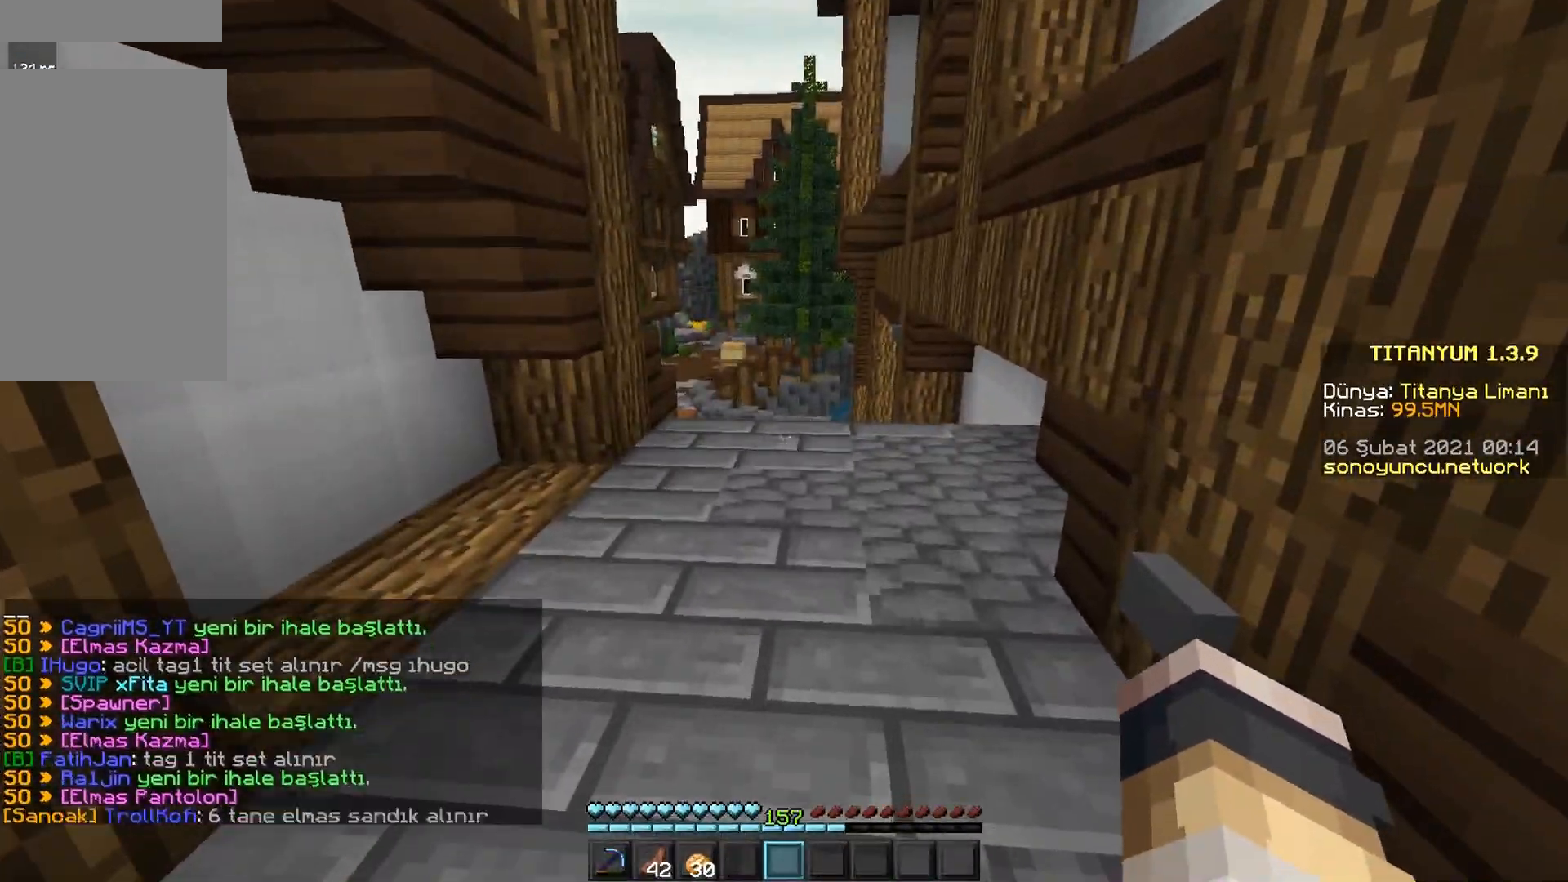
{"keys": ["w"], "mouse": [], "events": [[100, "w", "down"]]}
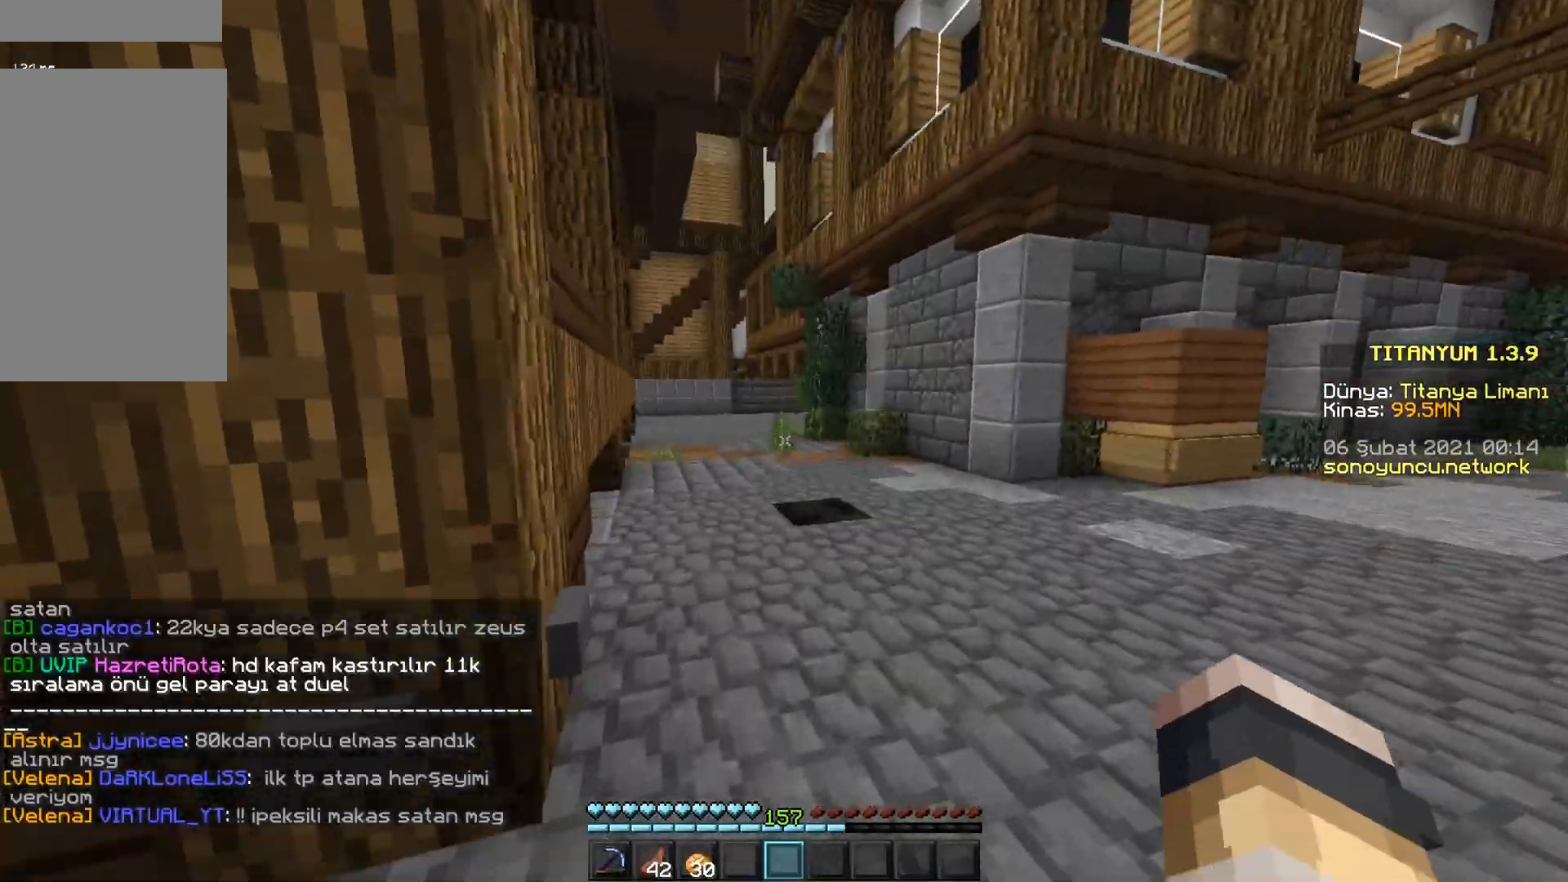
{"keys": ["space", "w"], "mouse": [], "events": [[167, "space", "down"]]}
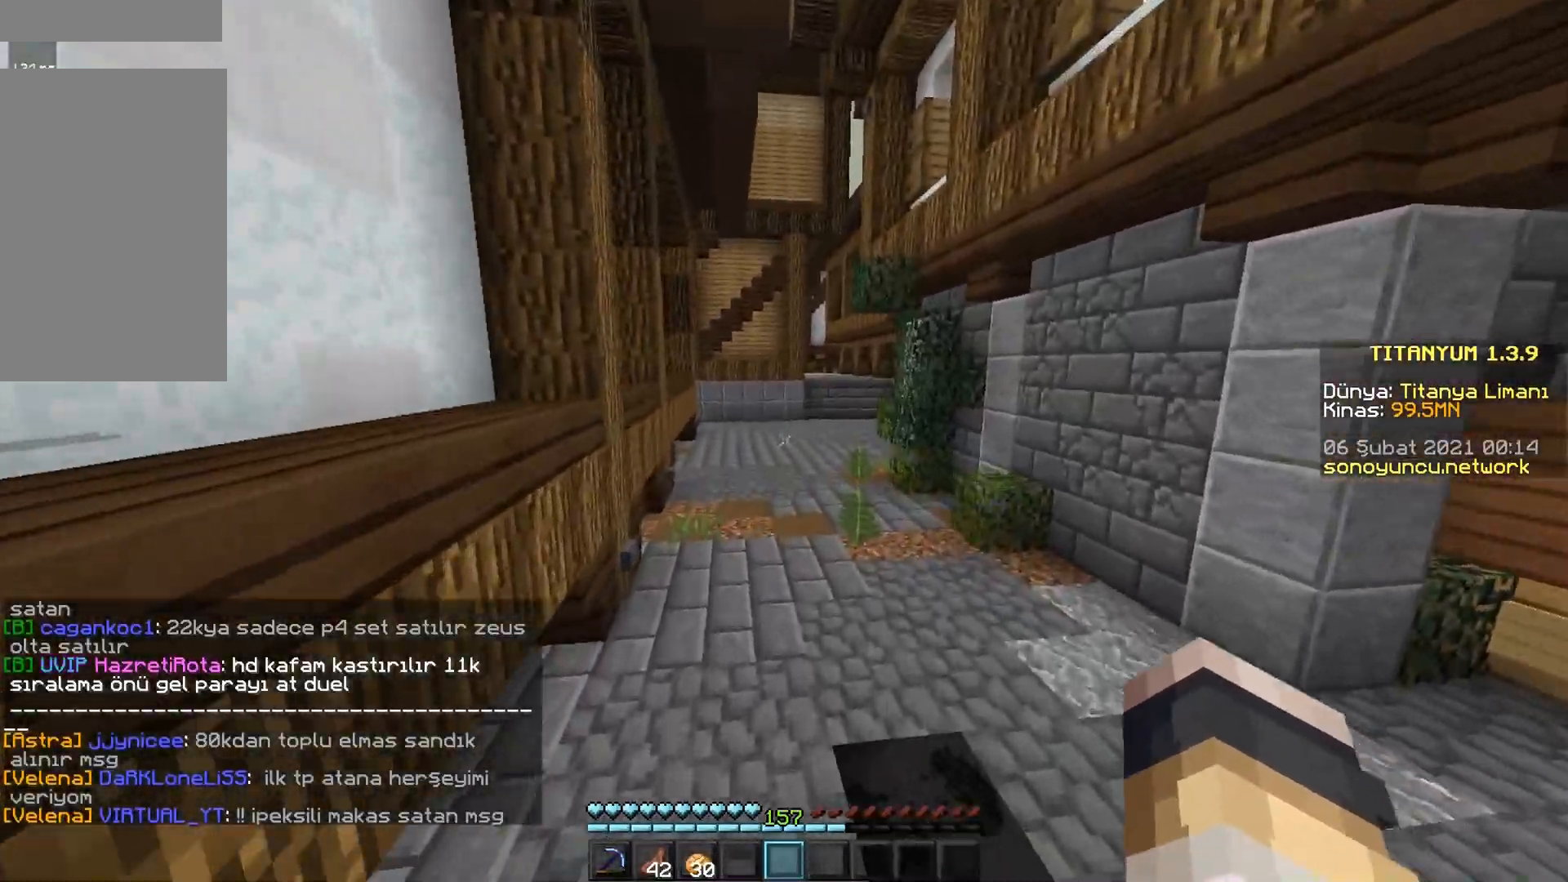
{"keys": ["space", "w"], "mouse": [], "events": []}
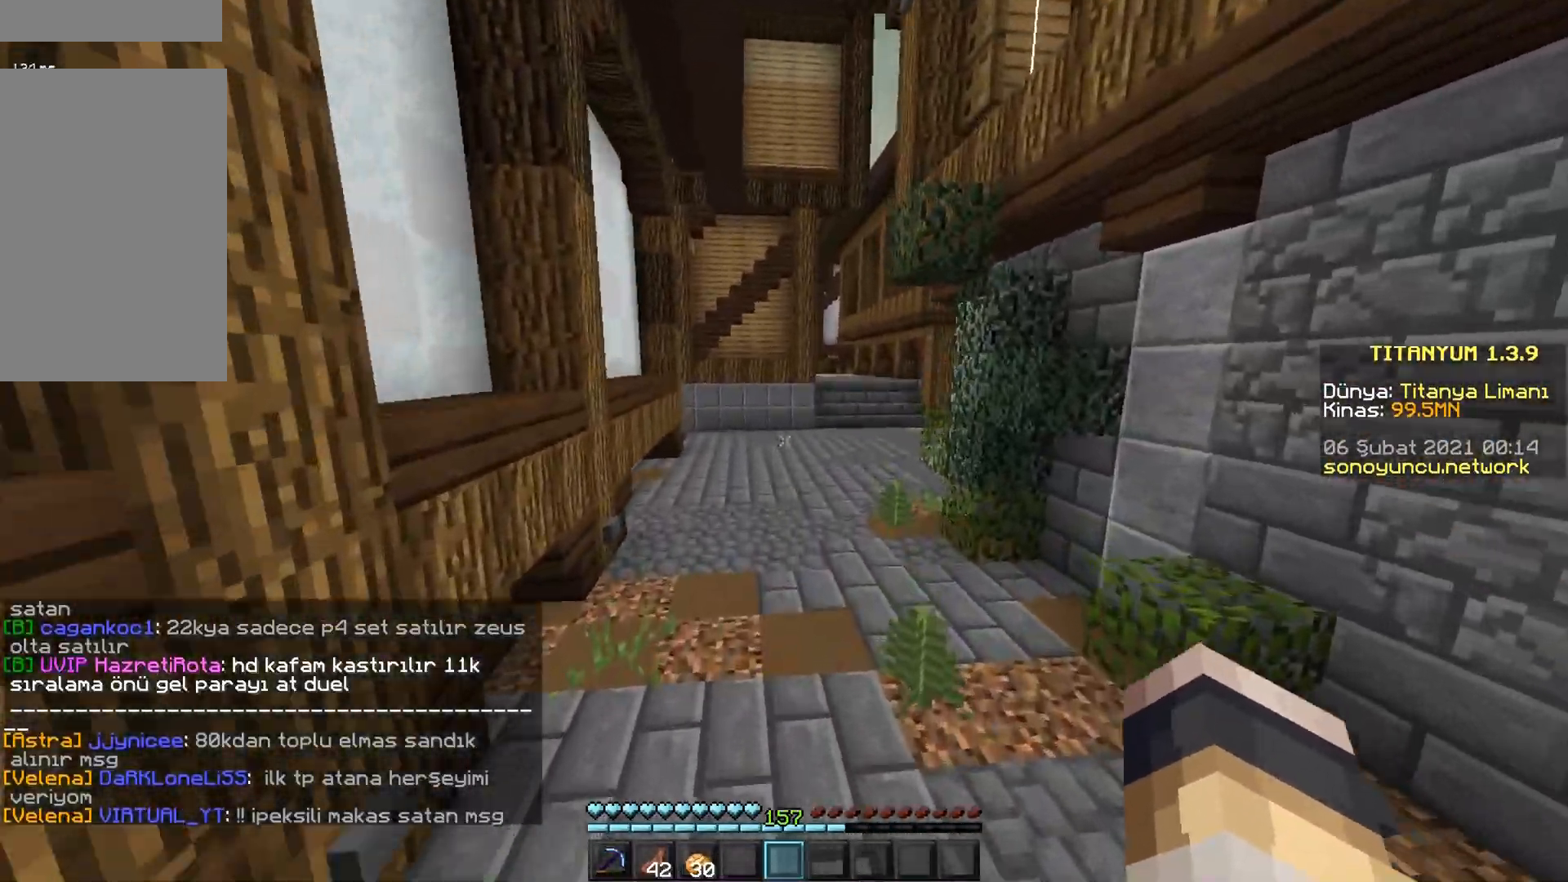
{"keys": ["space", "w"], "mouse": [], "events": []}
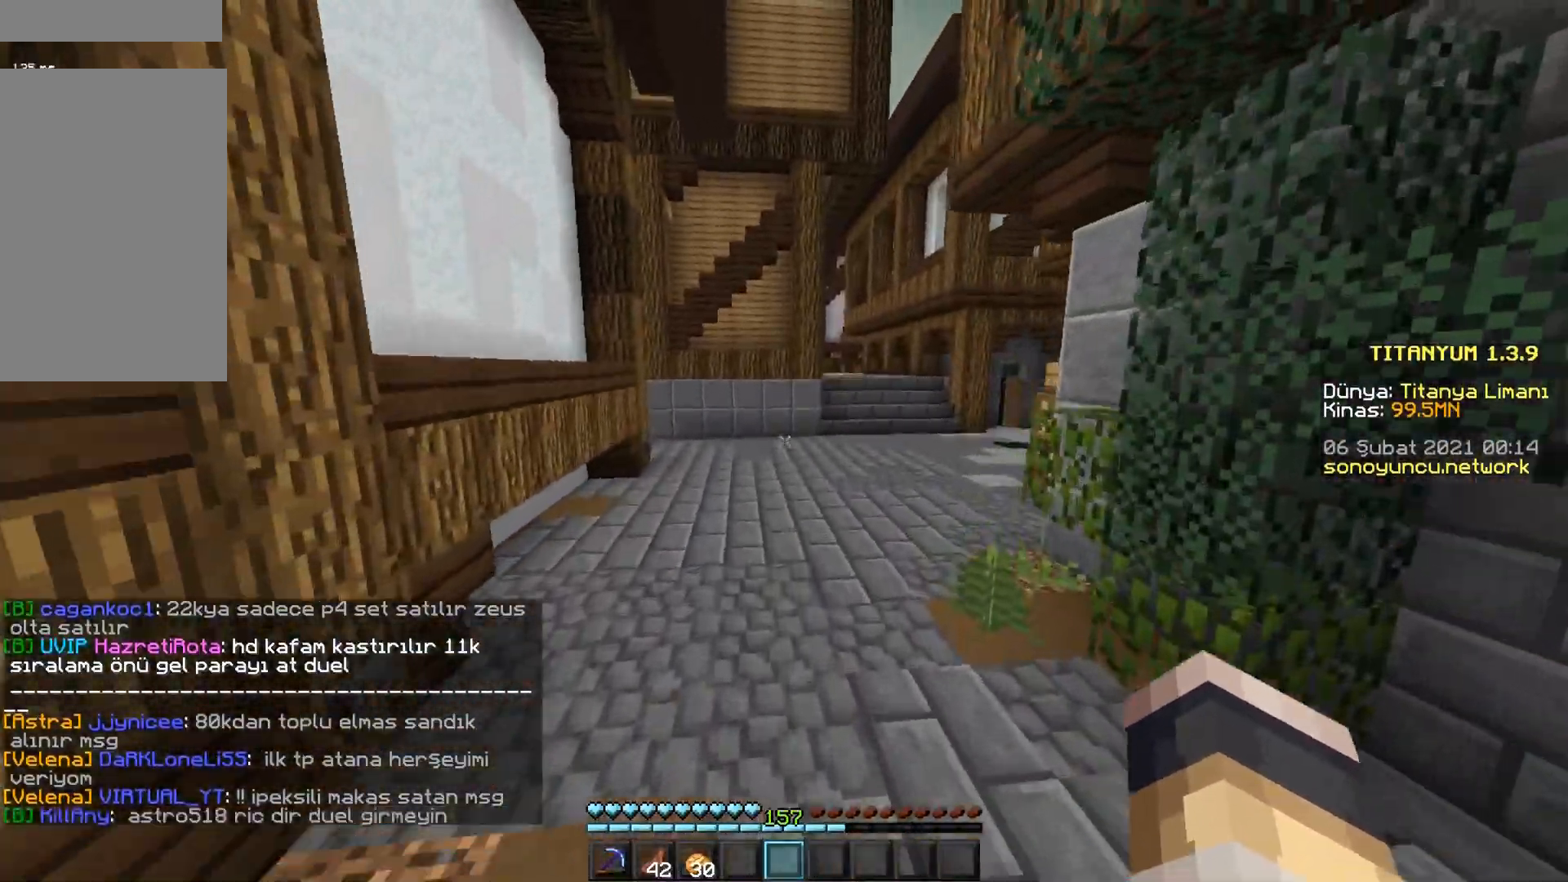
{"keys": ["space", "w"], "mouse": [], "events": []}
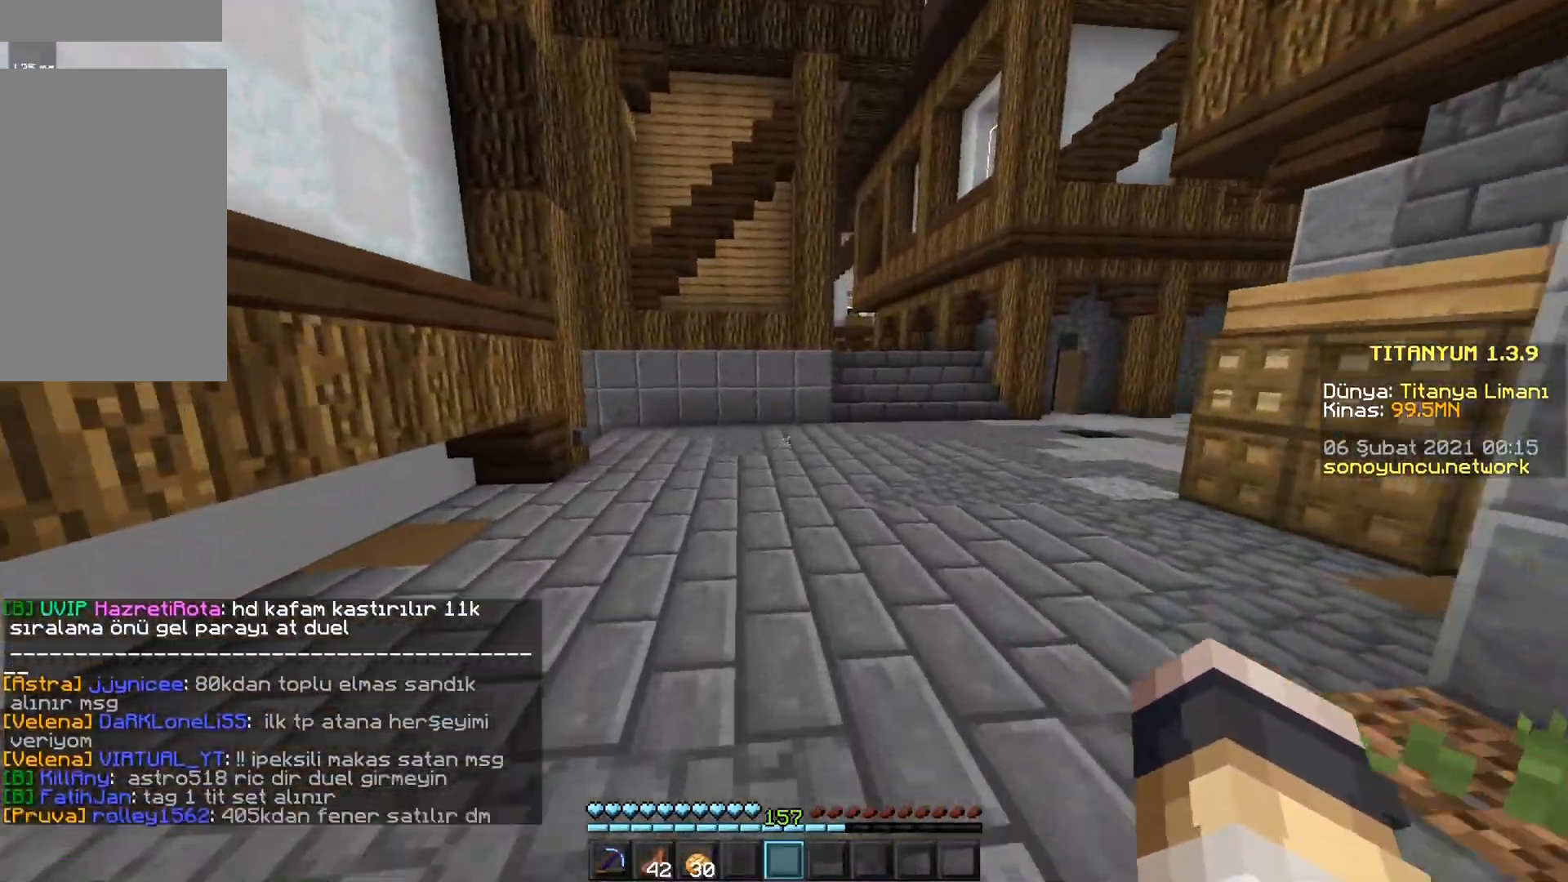
{"keys": ["space", "w"], "mouse": [], "events": []}
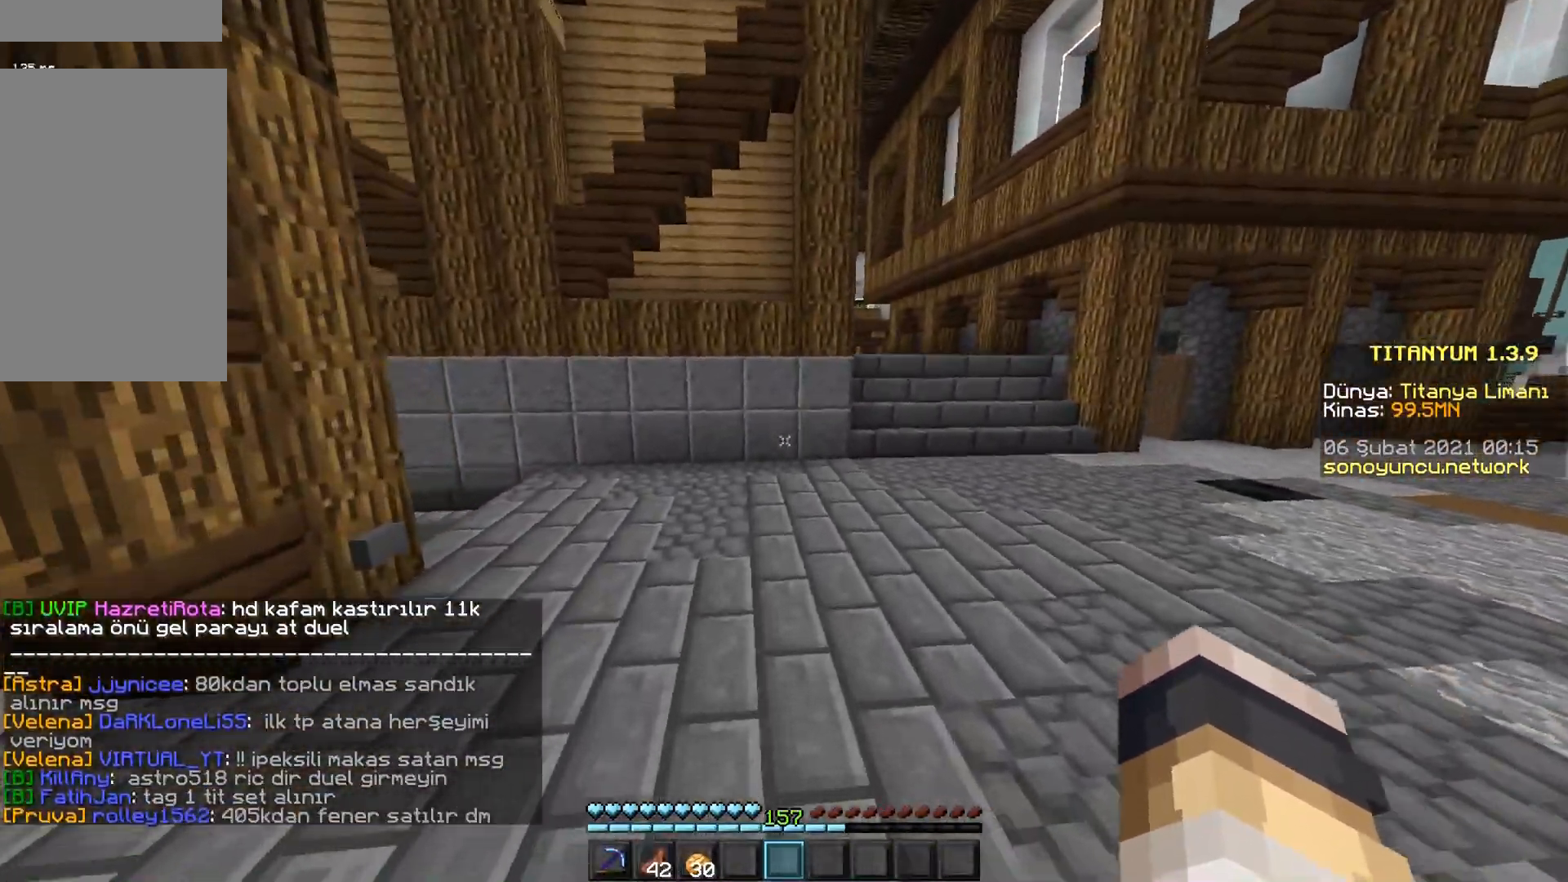
{"keys": ["w"], "mouse": [], "events": [[201, "space", "up"]]}
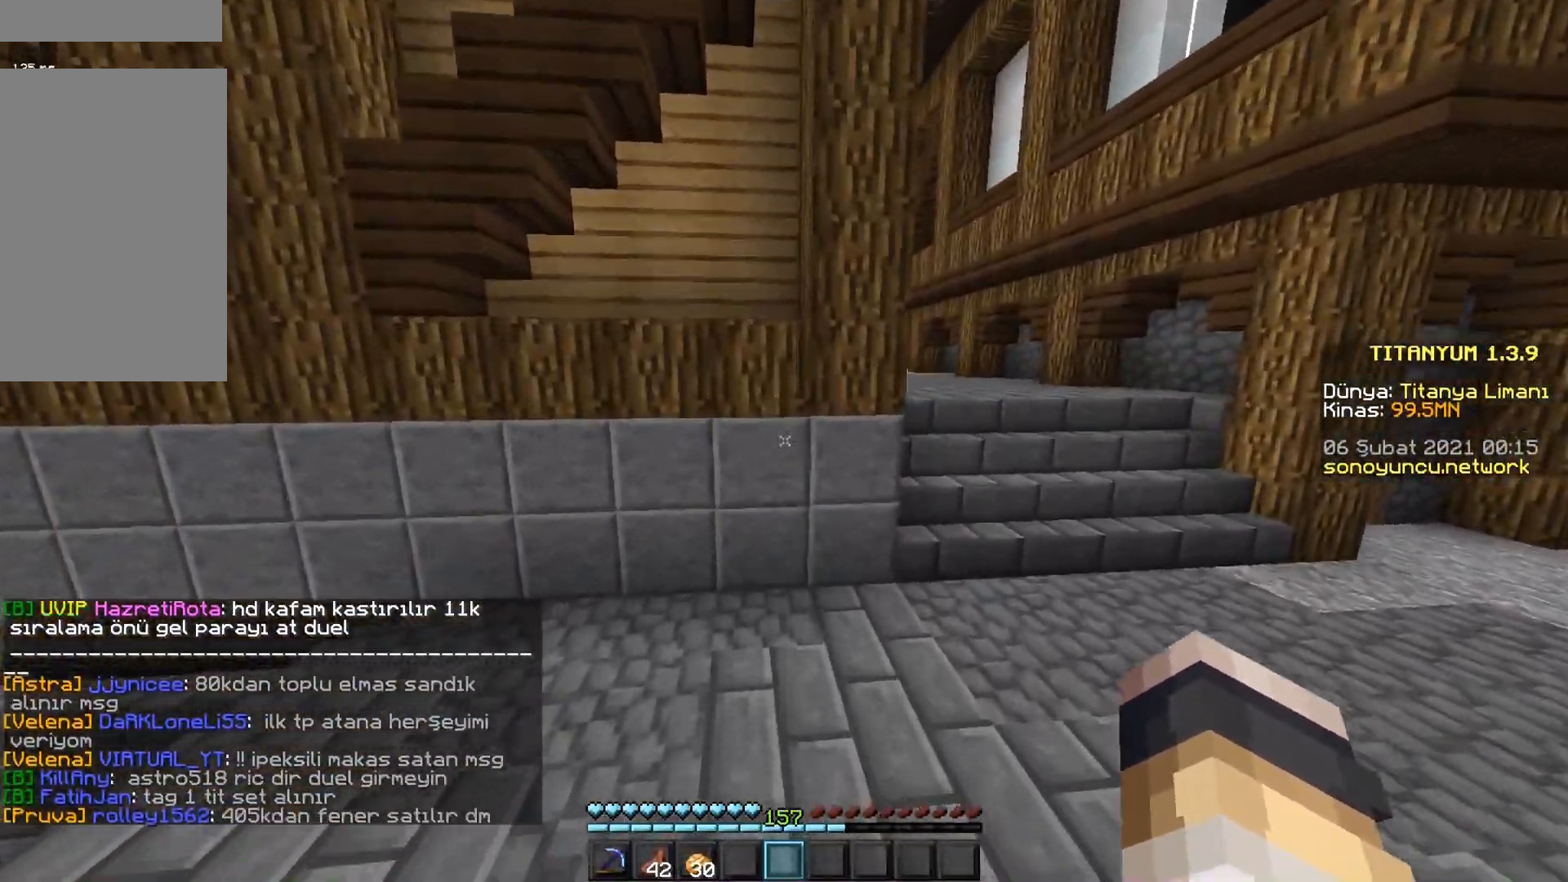
{"keys": ["d", "w"], "mouse": [], "events": [[17, "d", "down"], [67, "d", "up"], [83, "d", "down"]]}
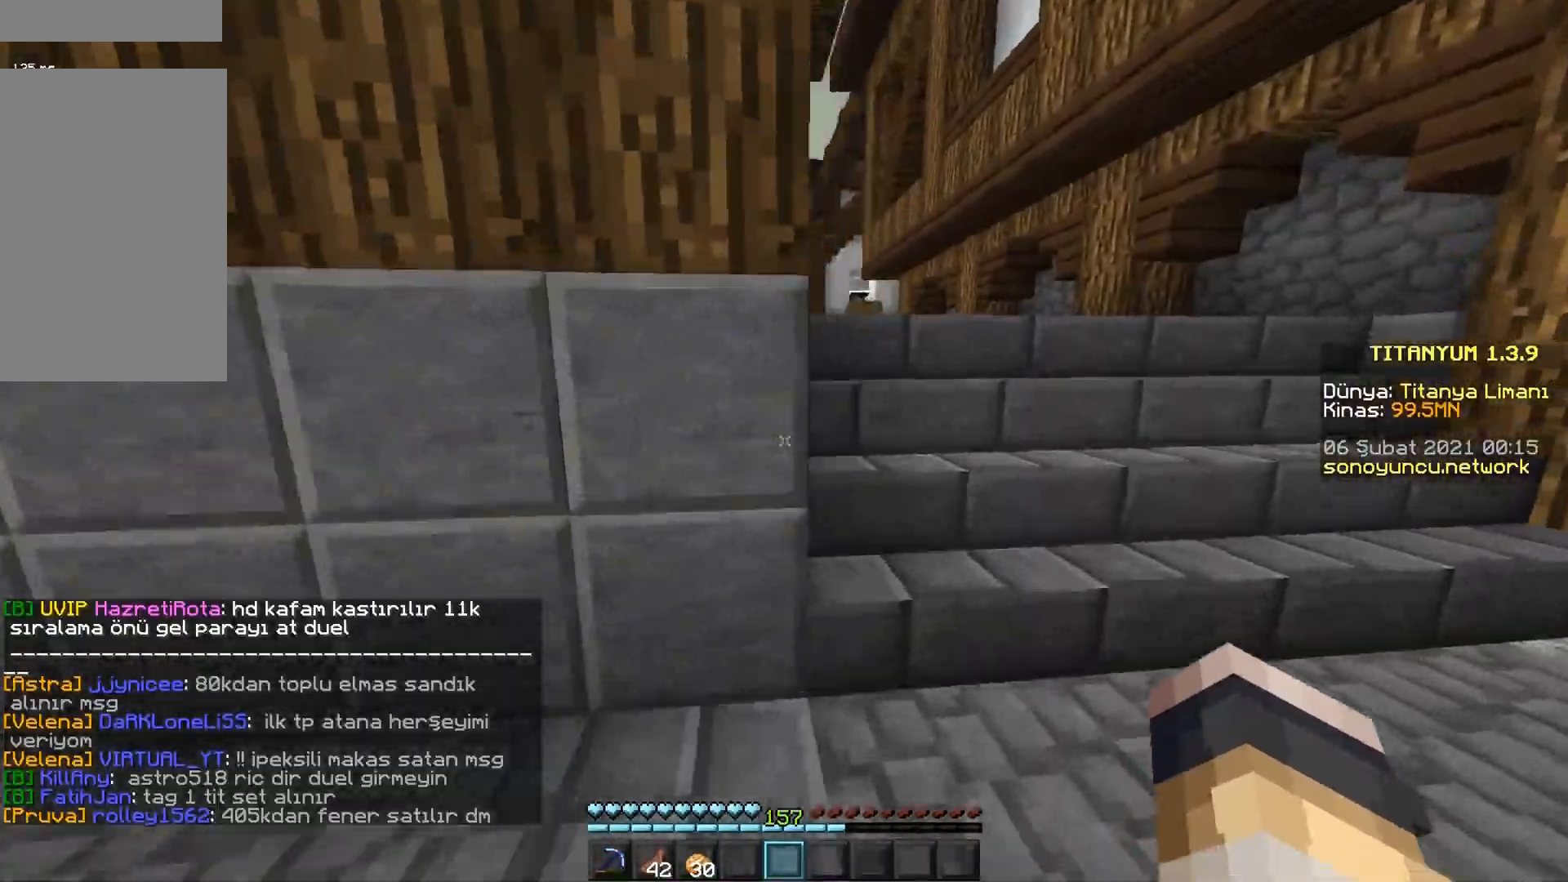
{"keys": ["w"], "mouse": [], "events": [[50, "d", "up"]]}
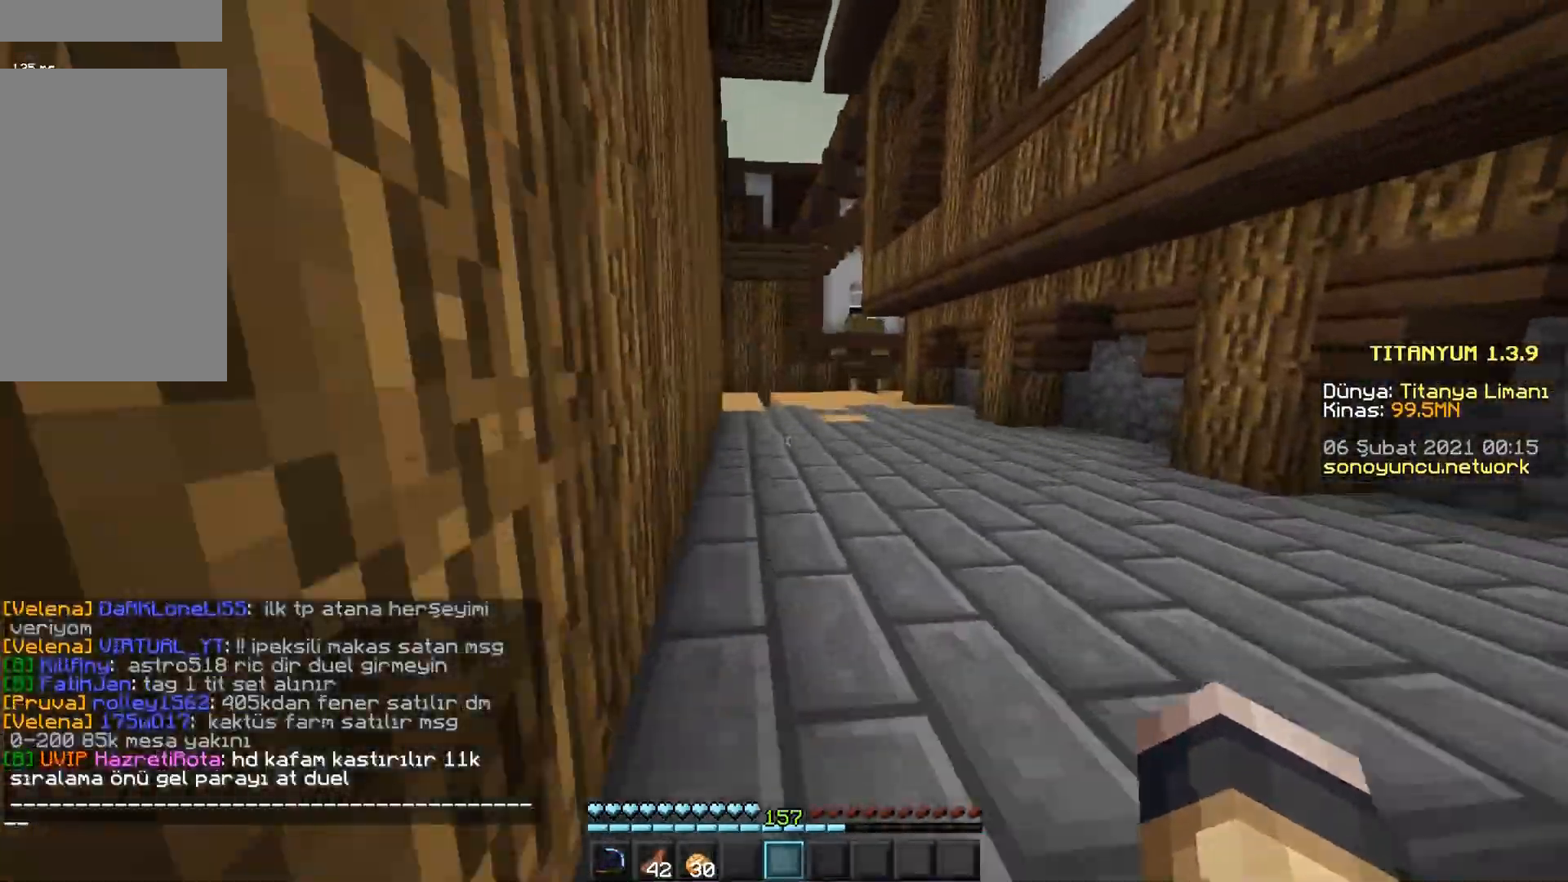
{"keys": ["d", "w"], "mouse": [], "events": [[467, "d", "down"]]}
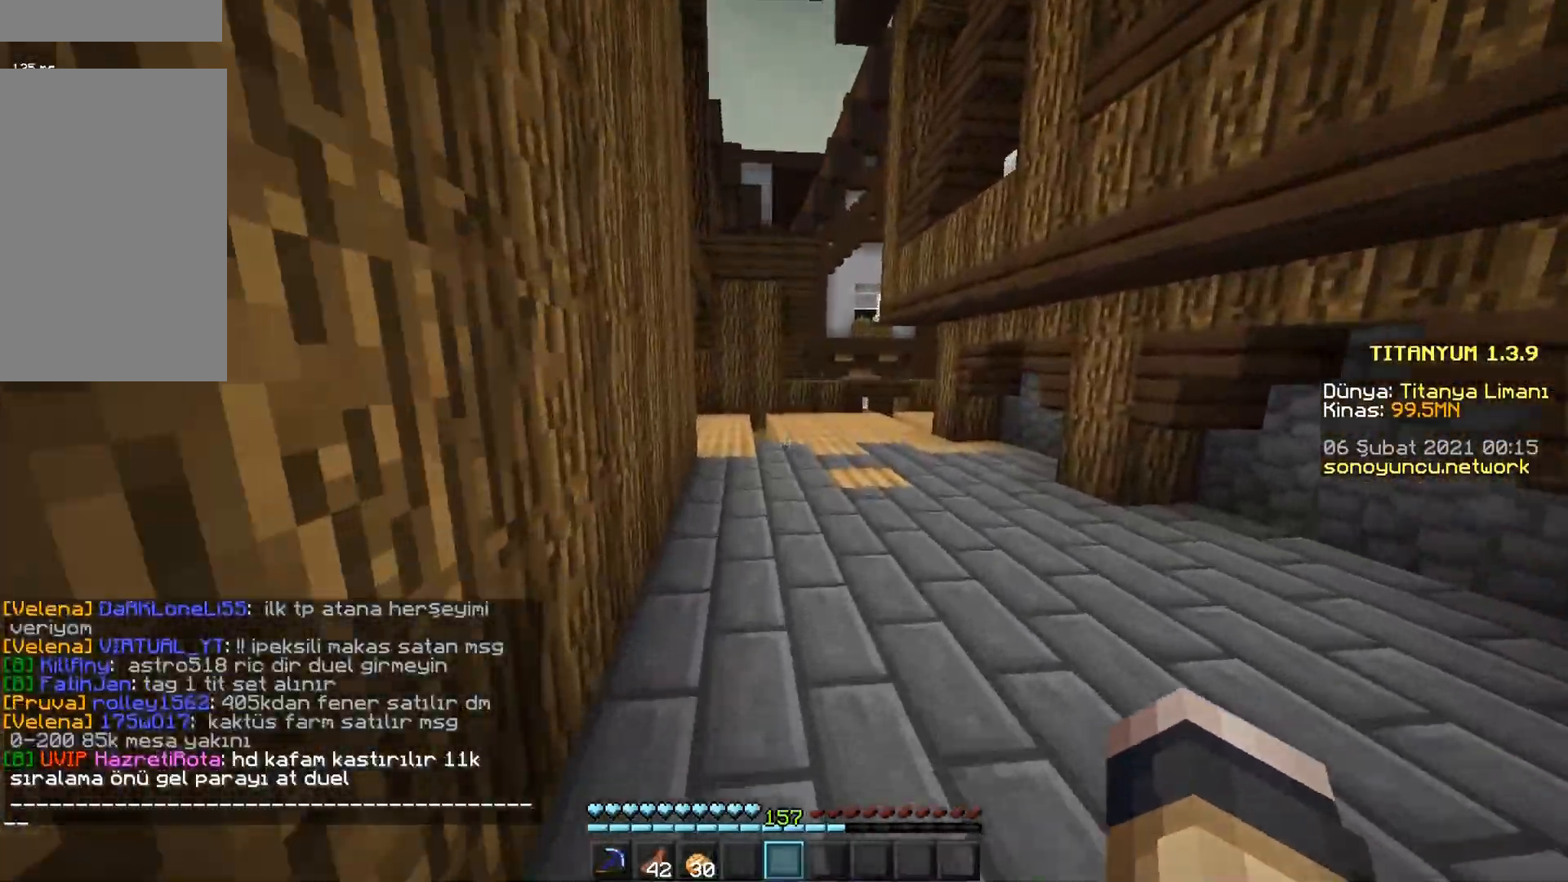
{"keys": ["w"], "mouse": [], "events": [[150, "d", "up"]]}
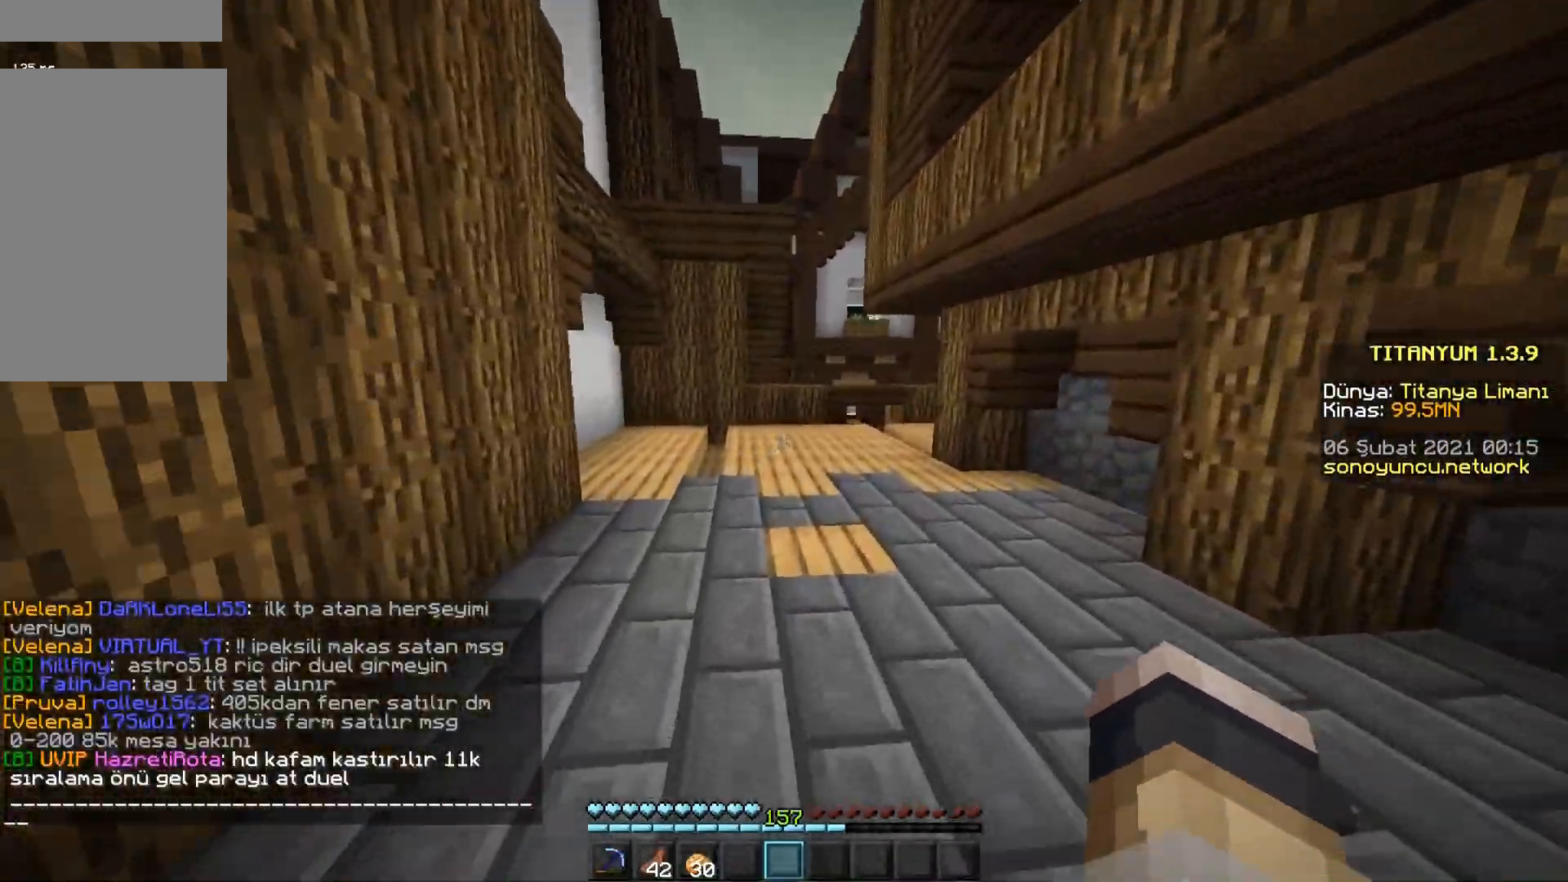
{"keys": ["w"], "mouse": [], "events": []}
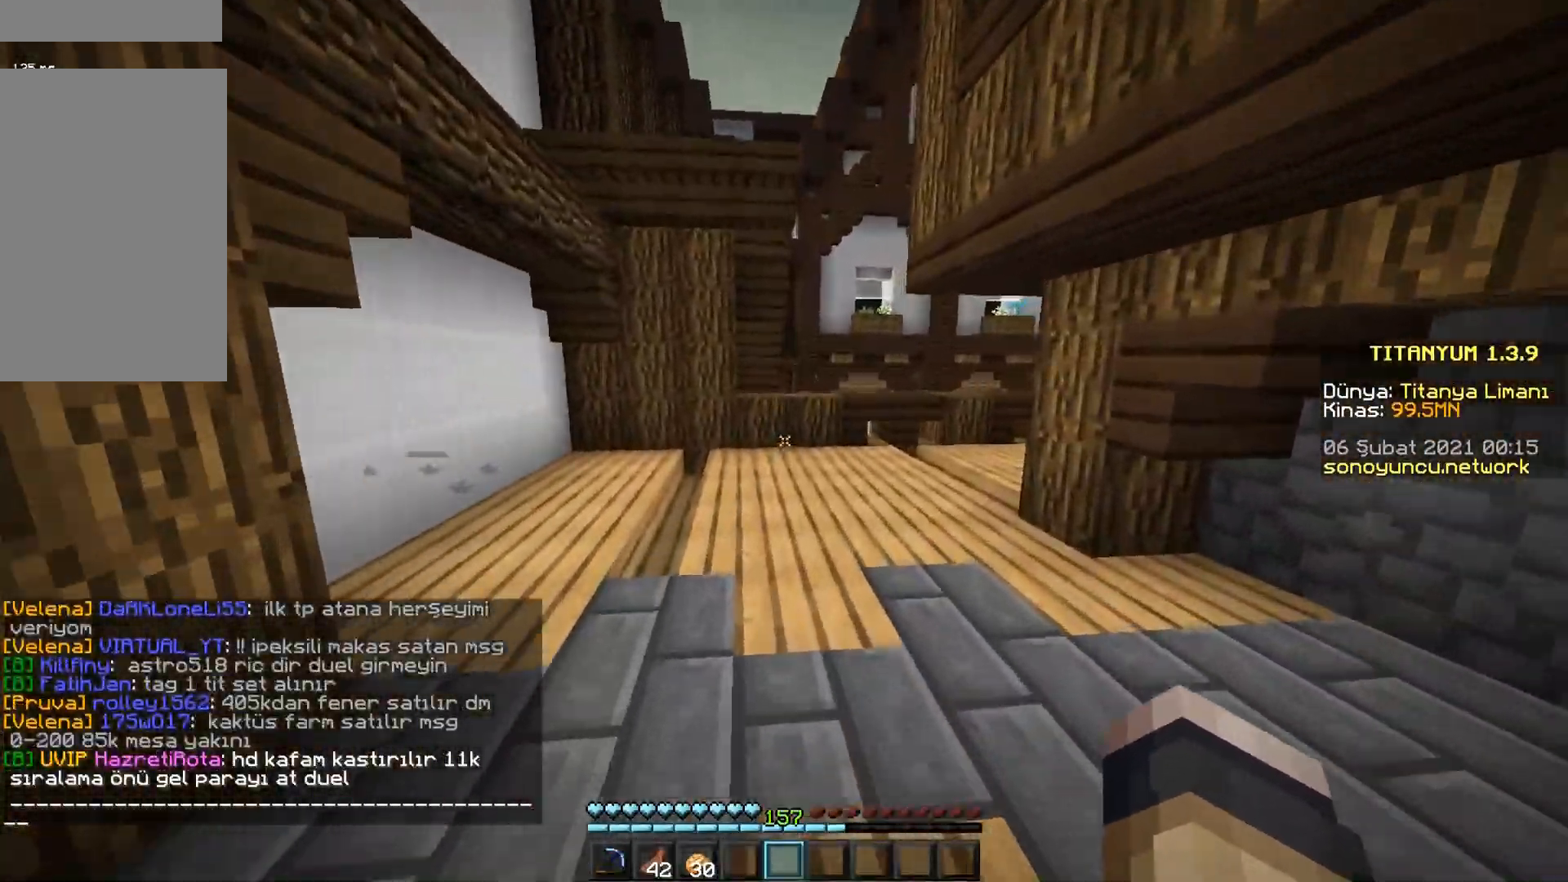
{"keys": ["d", "w"], "mouse": [], "events": [[467, "d", "down"]]}
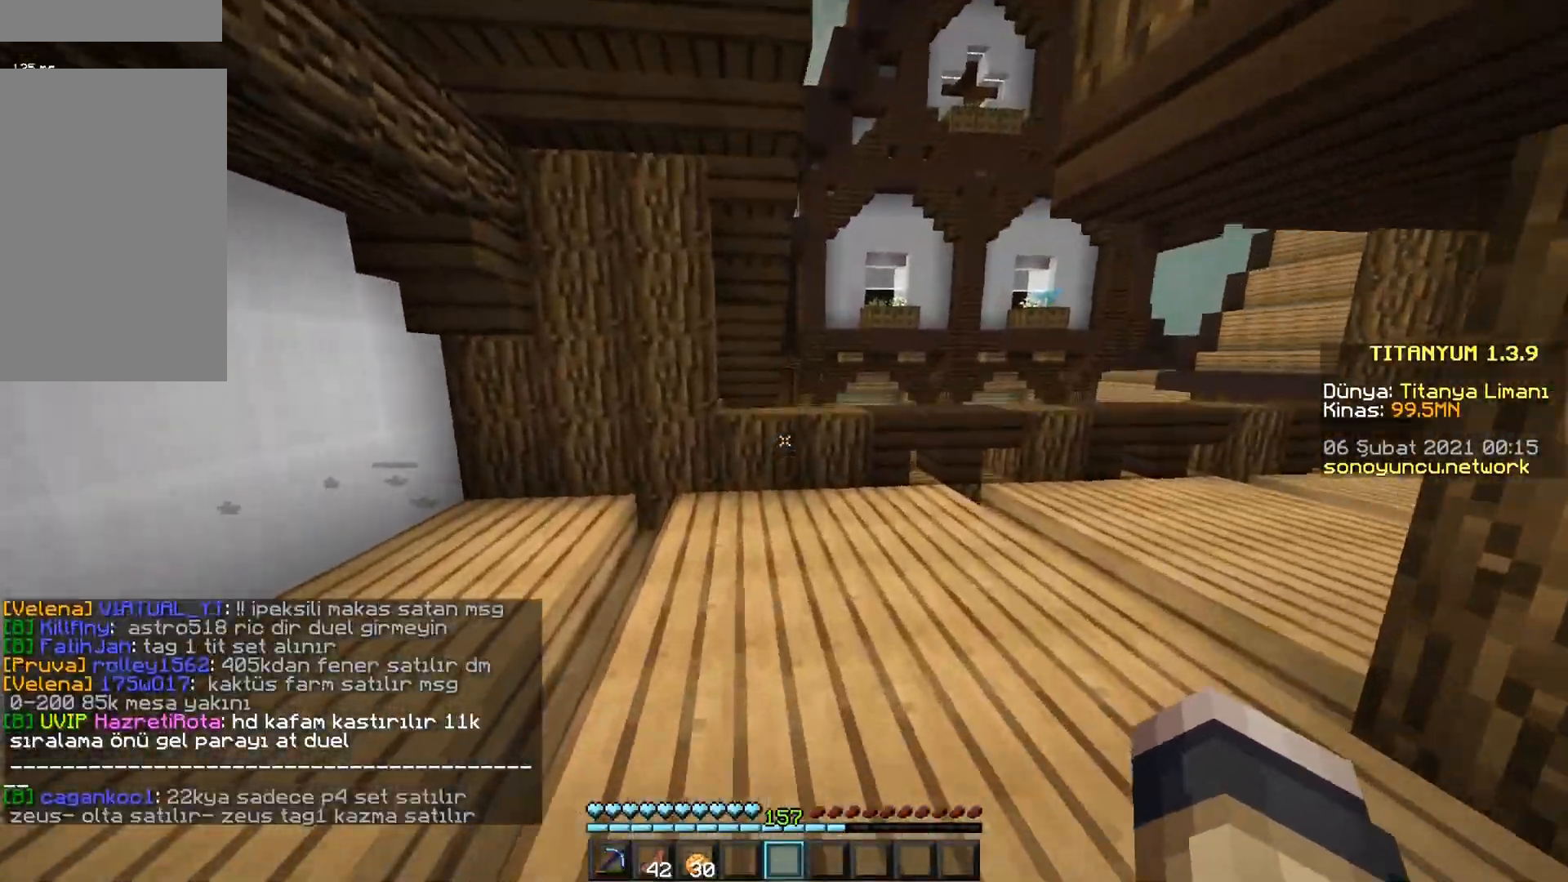
{"keys": ["w"], "mouse": [], "events": [[217, "d", "up"]]}
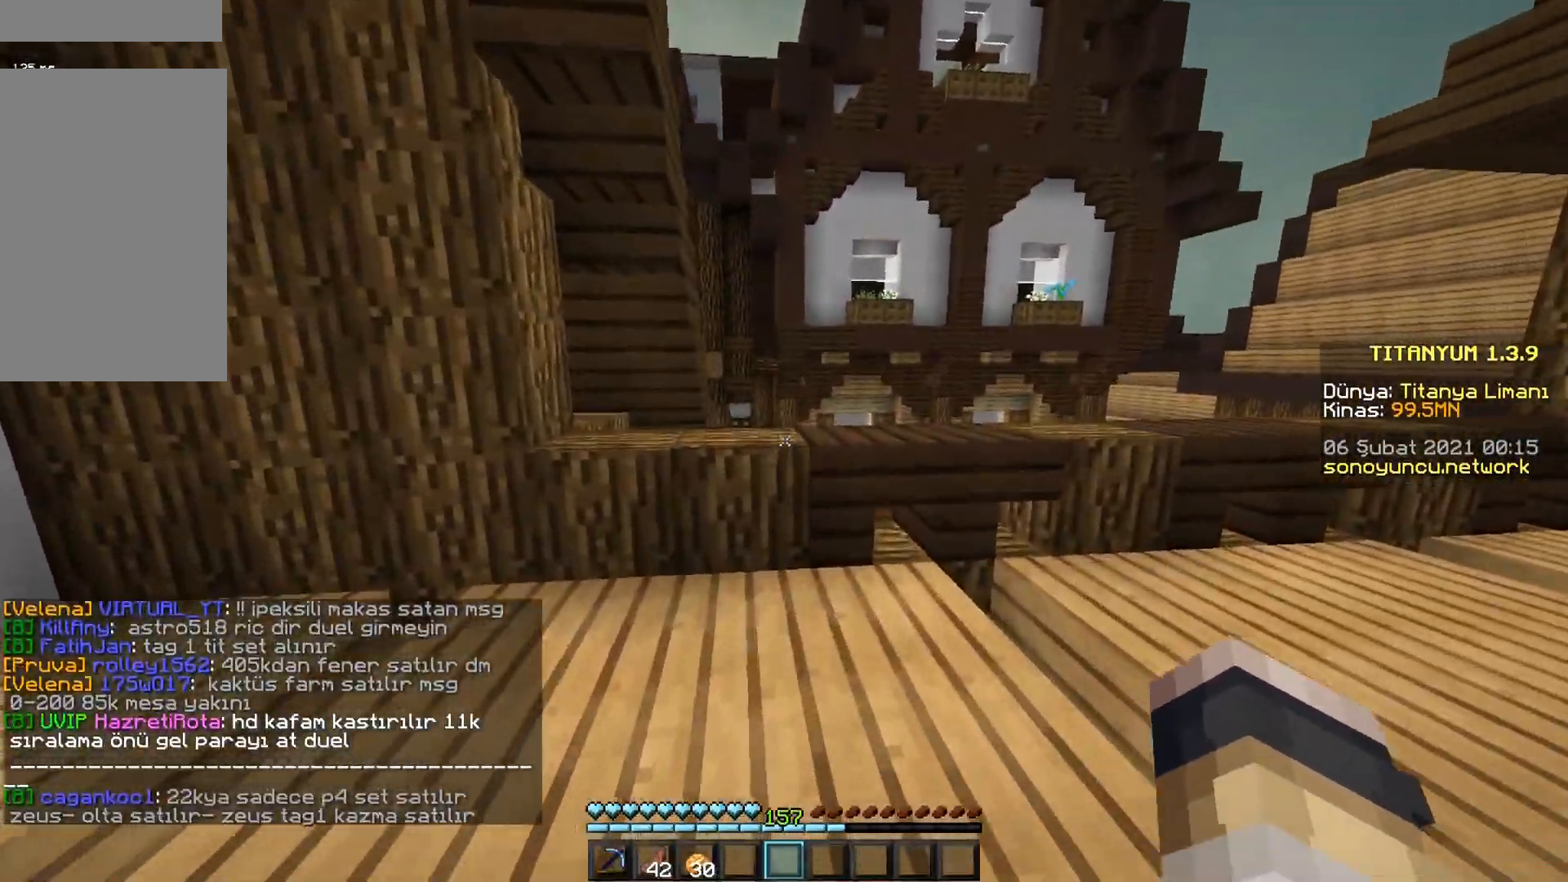
{"keys": ["w"], "mouse": [], "events": [[150, "space", "down"], [301, "space", "up"]]}
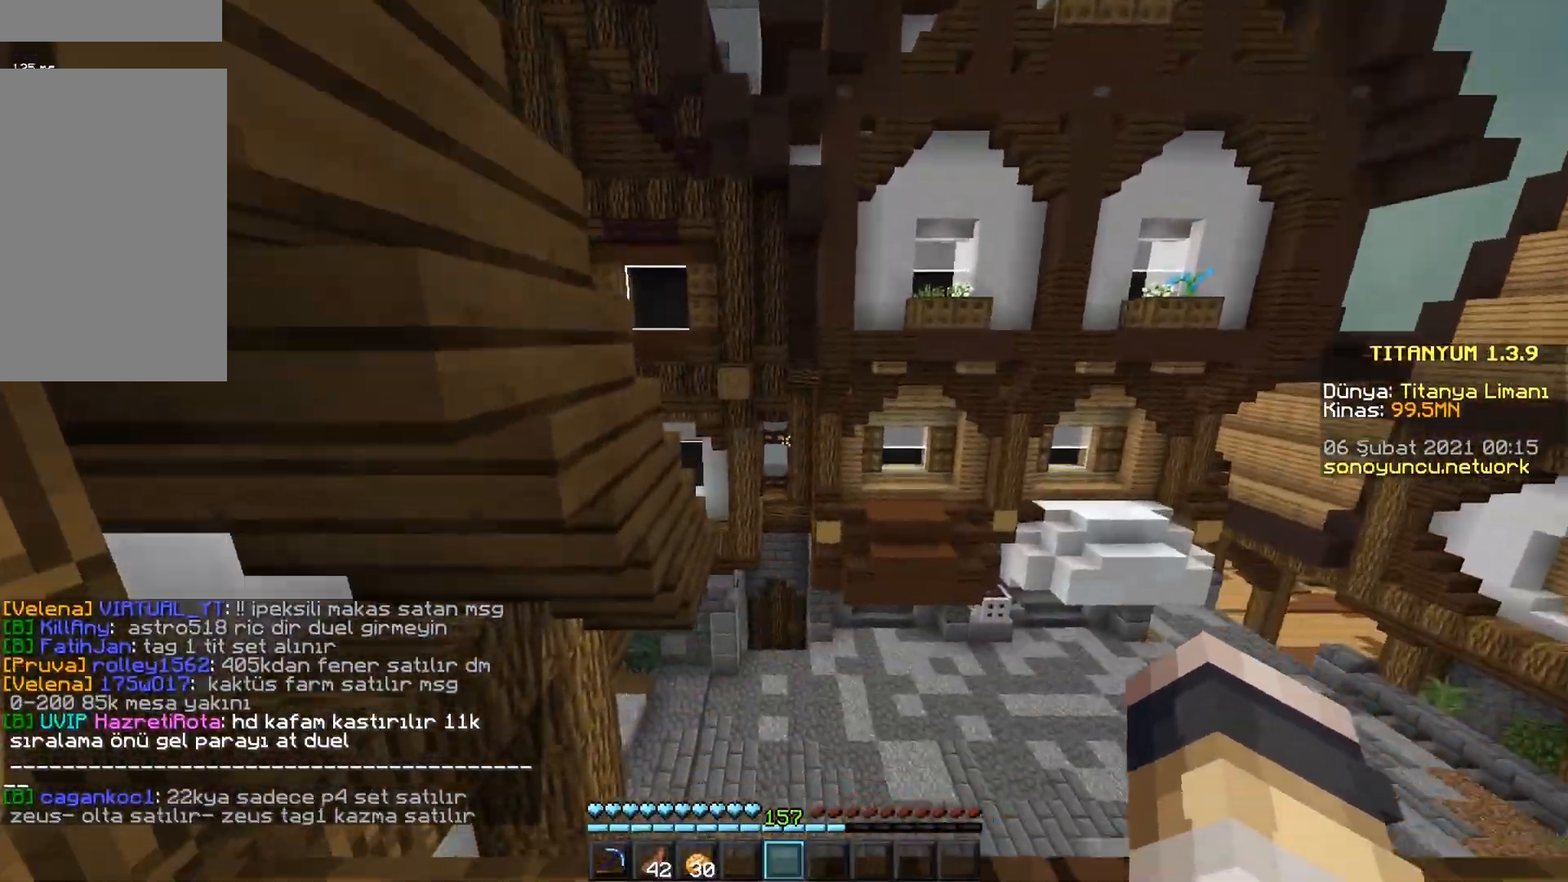
{"keys": ["space", "w"], "mouse": [], "events": [[17, "space", "down"]]}
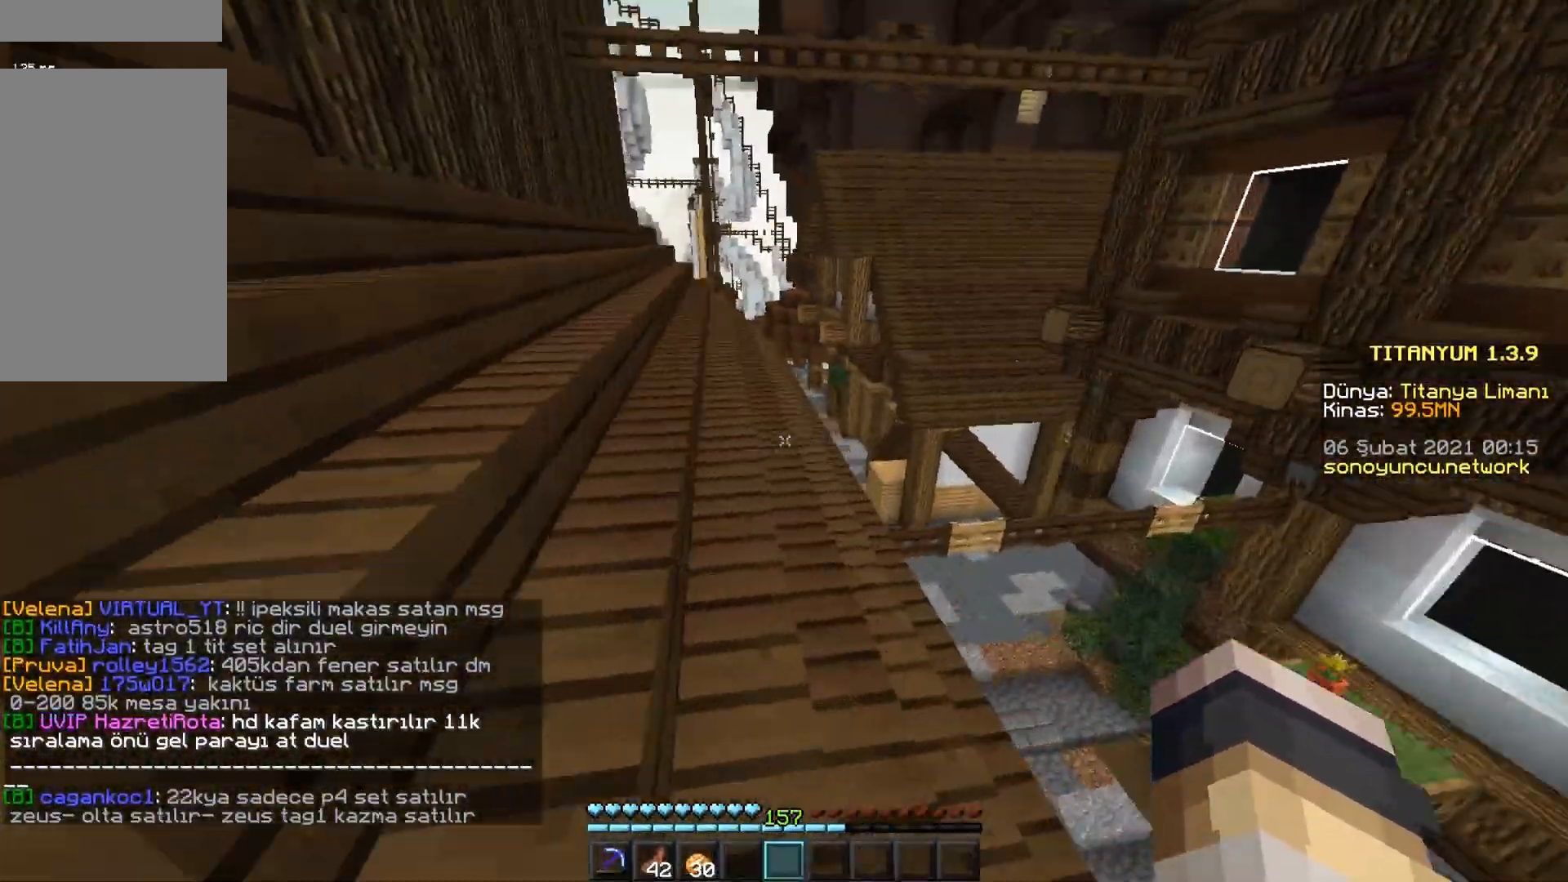
{"keys": ["w"], "mouse": [], "events": [[351, "space", "up"]]}
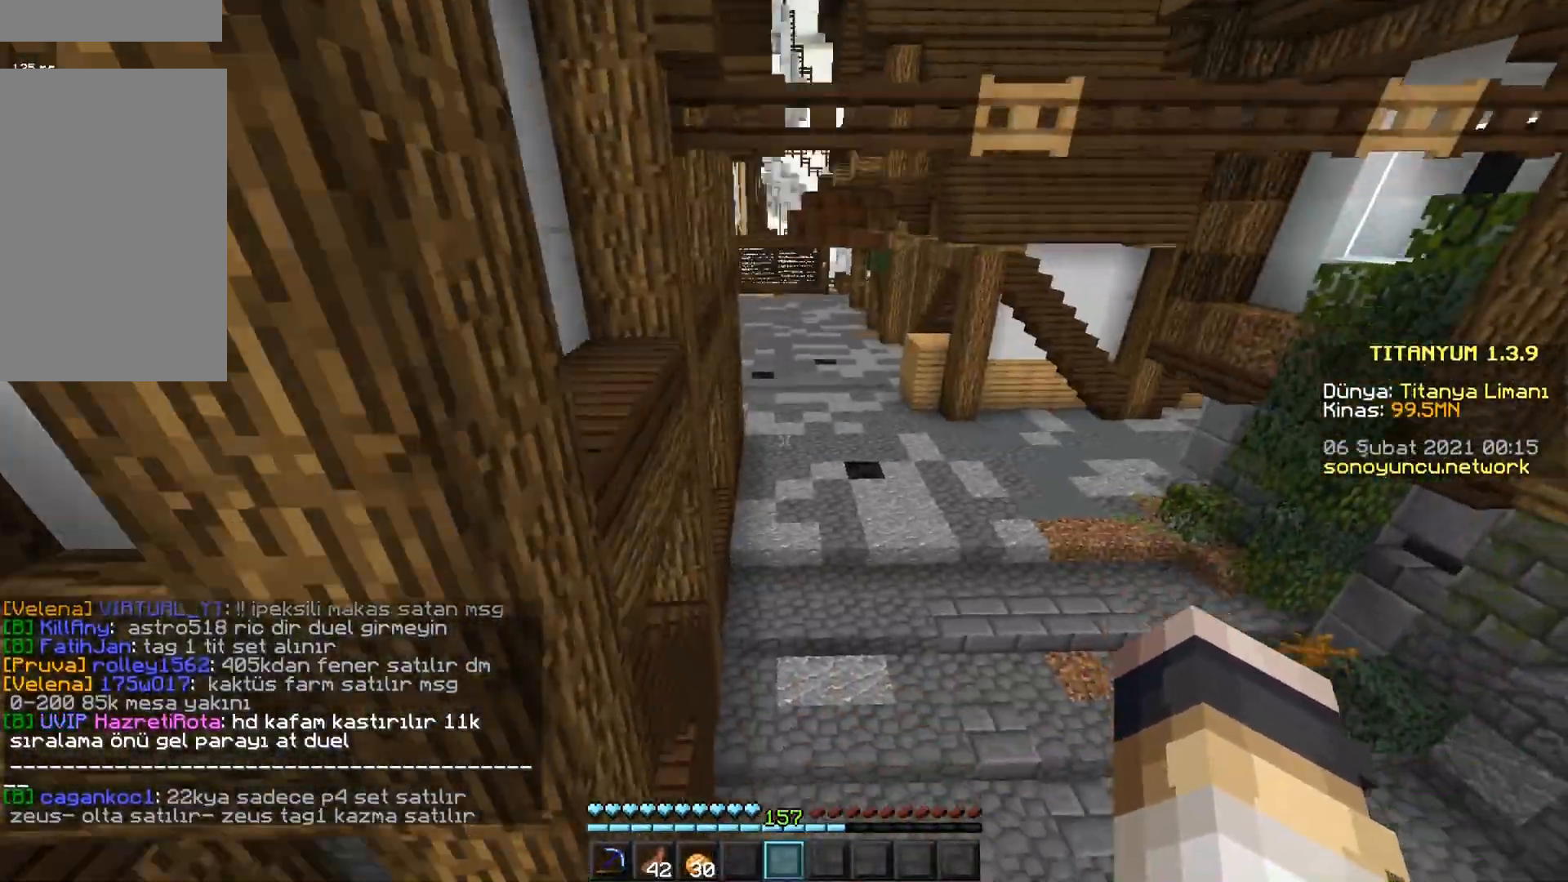
{"keys": ["w"], "mouse": [], "events": []}
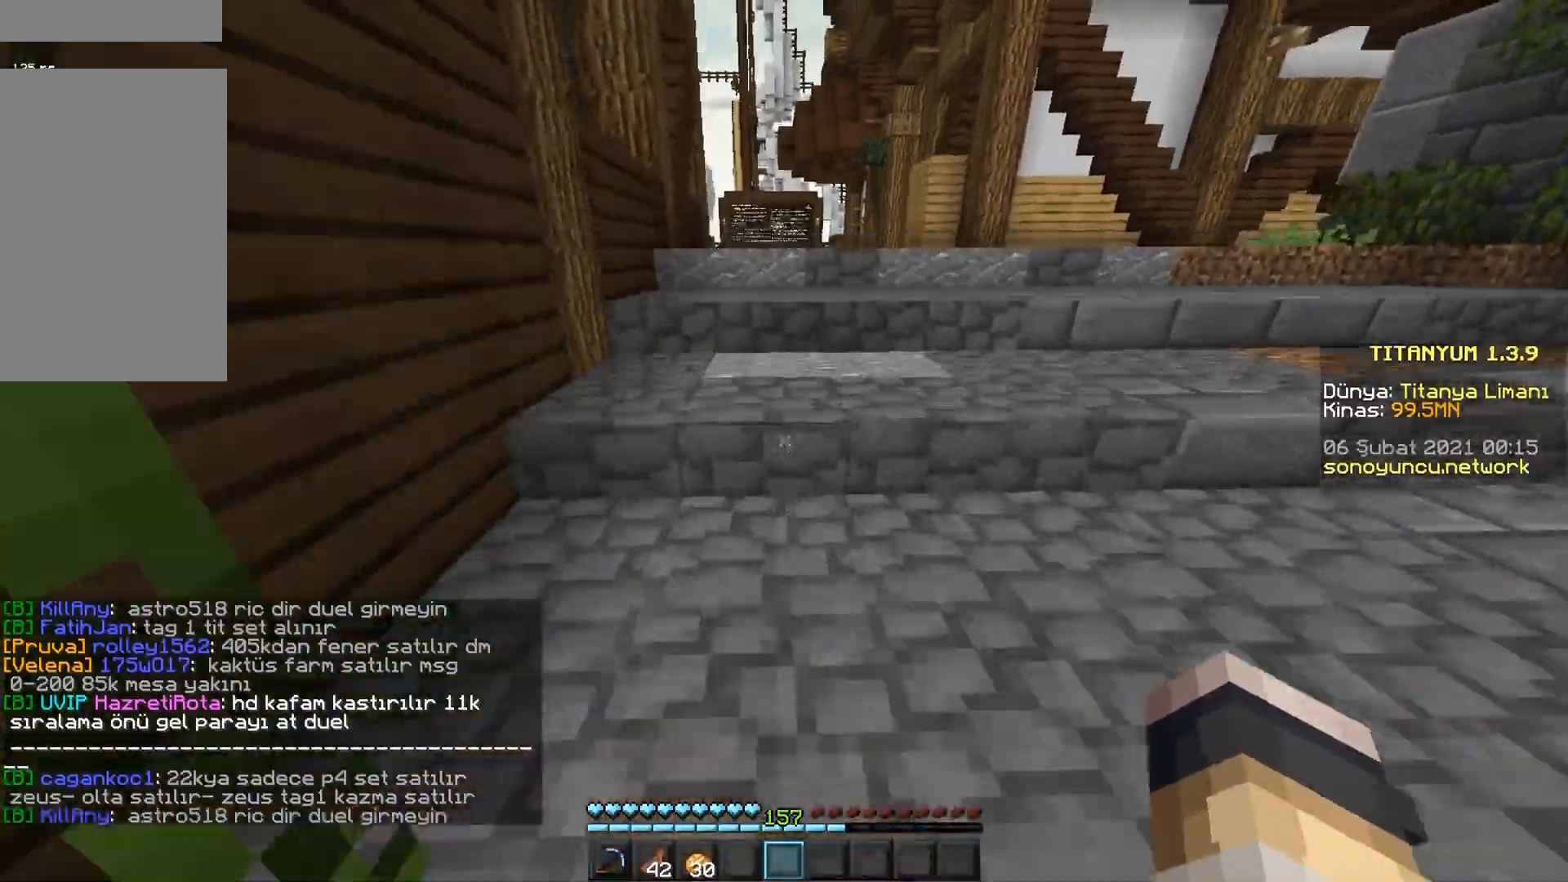
{"keys": ["d", "w"], "mouse": [], "events": [[317, "d", "down"]]}
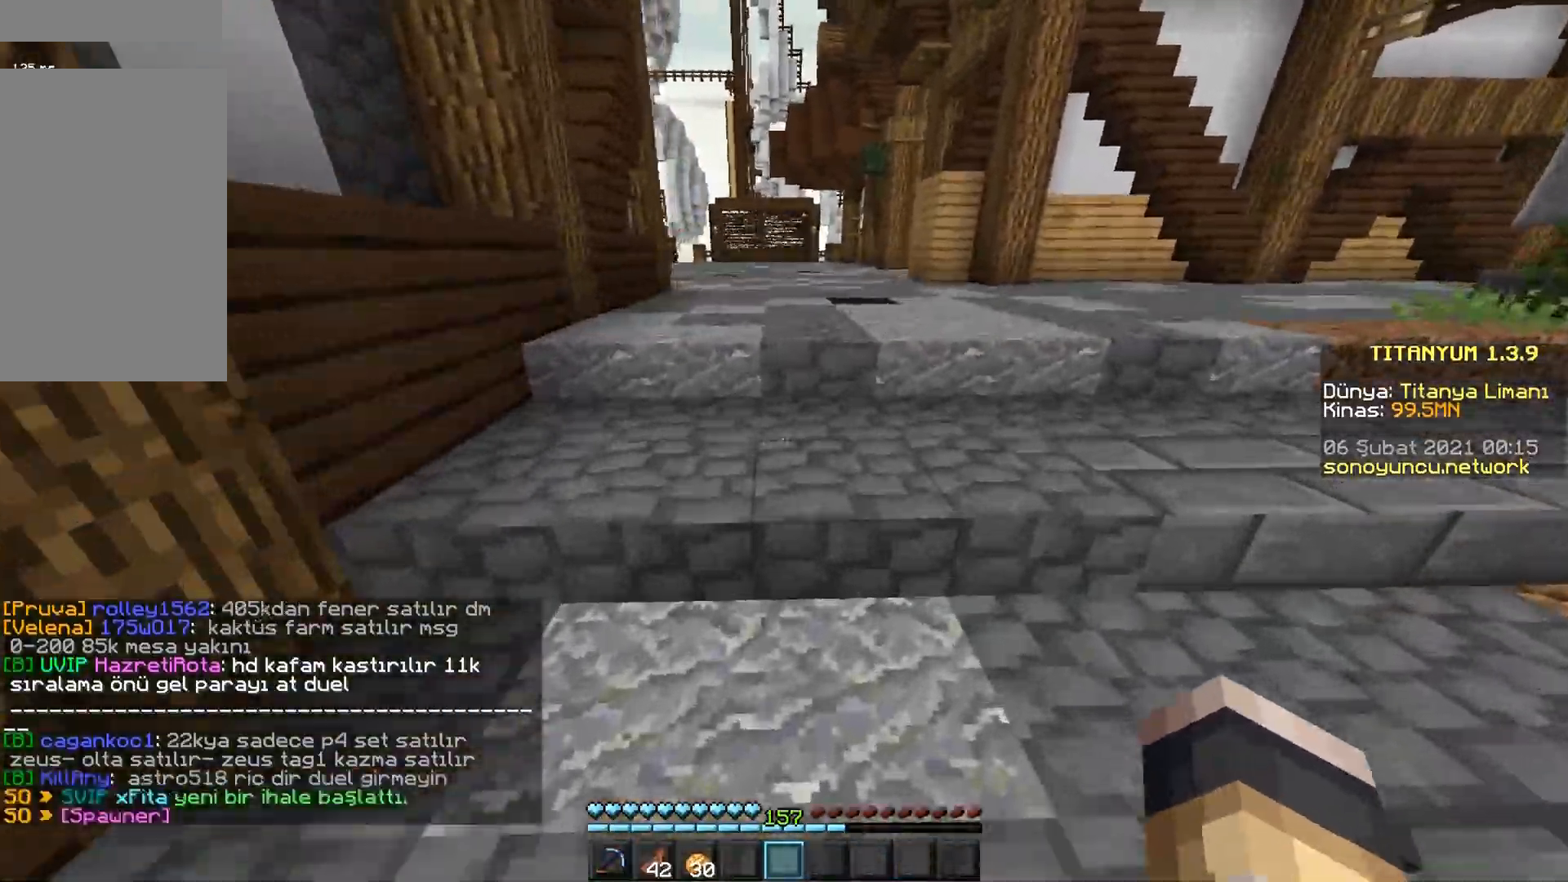
{"keys": ["w"], "mouse": [], "events": [[17, "d", "up"]]}
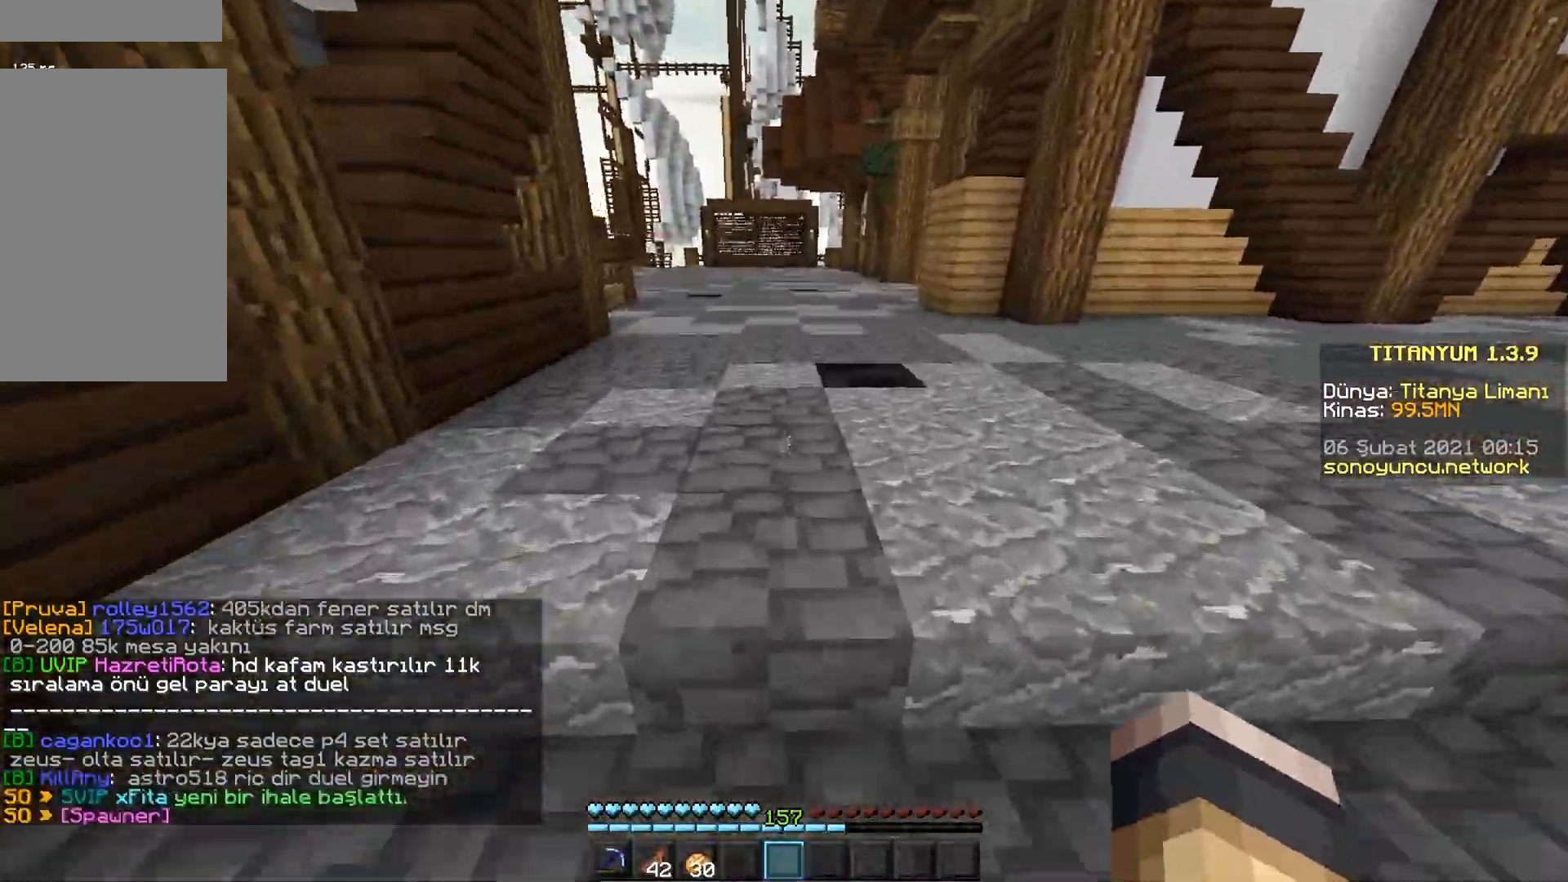
{"keys": ["w"], "mouse": [], "events": []}
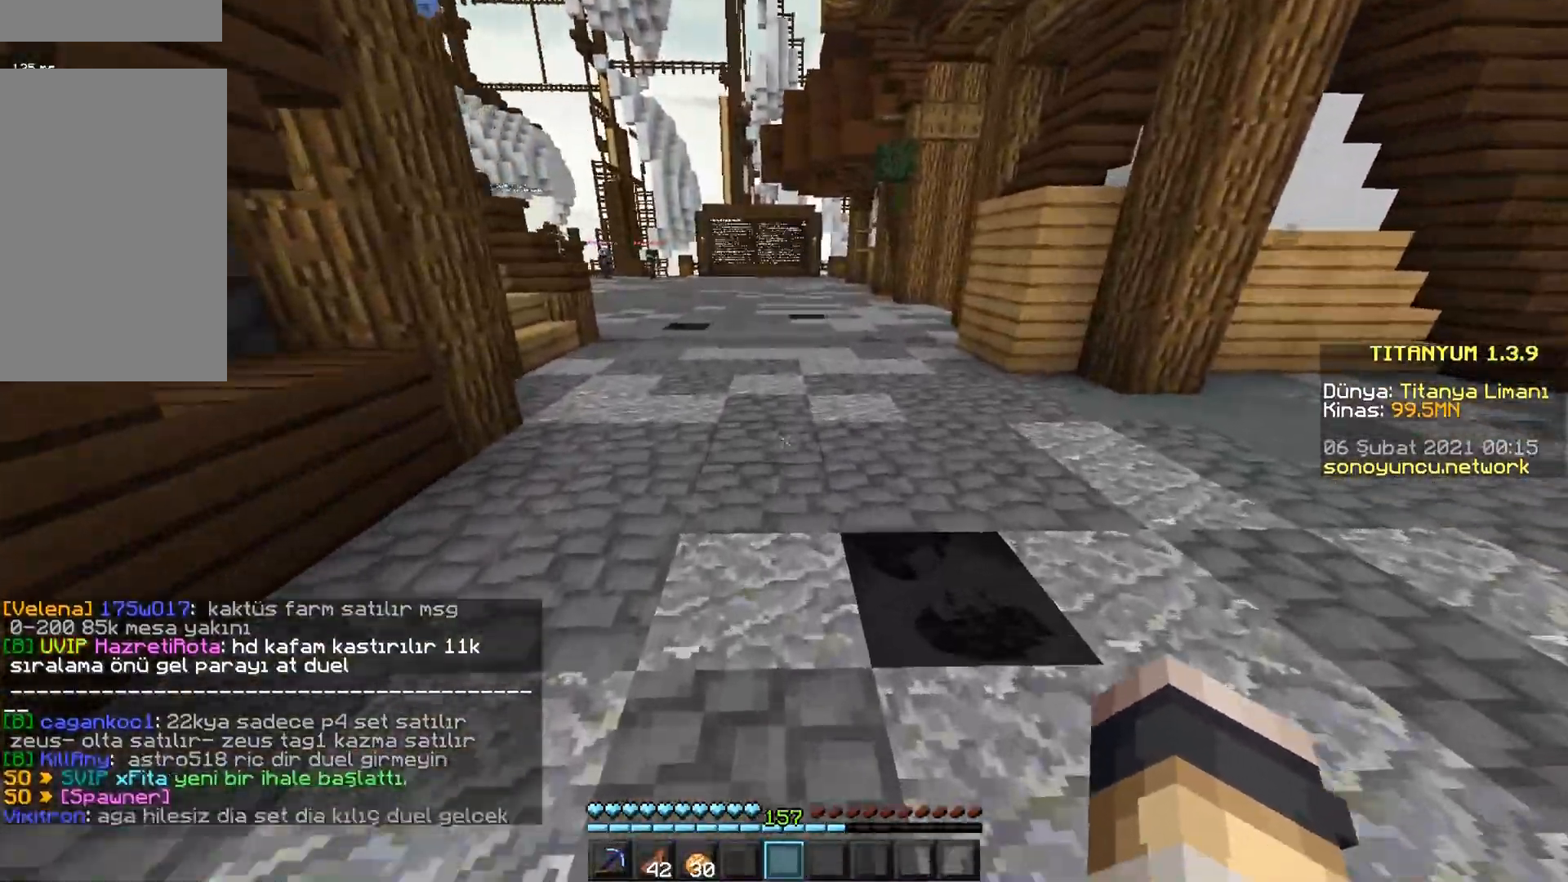
{"keys": ["w"], "mouse": [], "events": []}
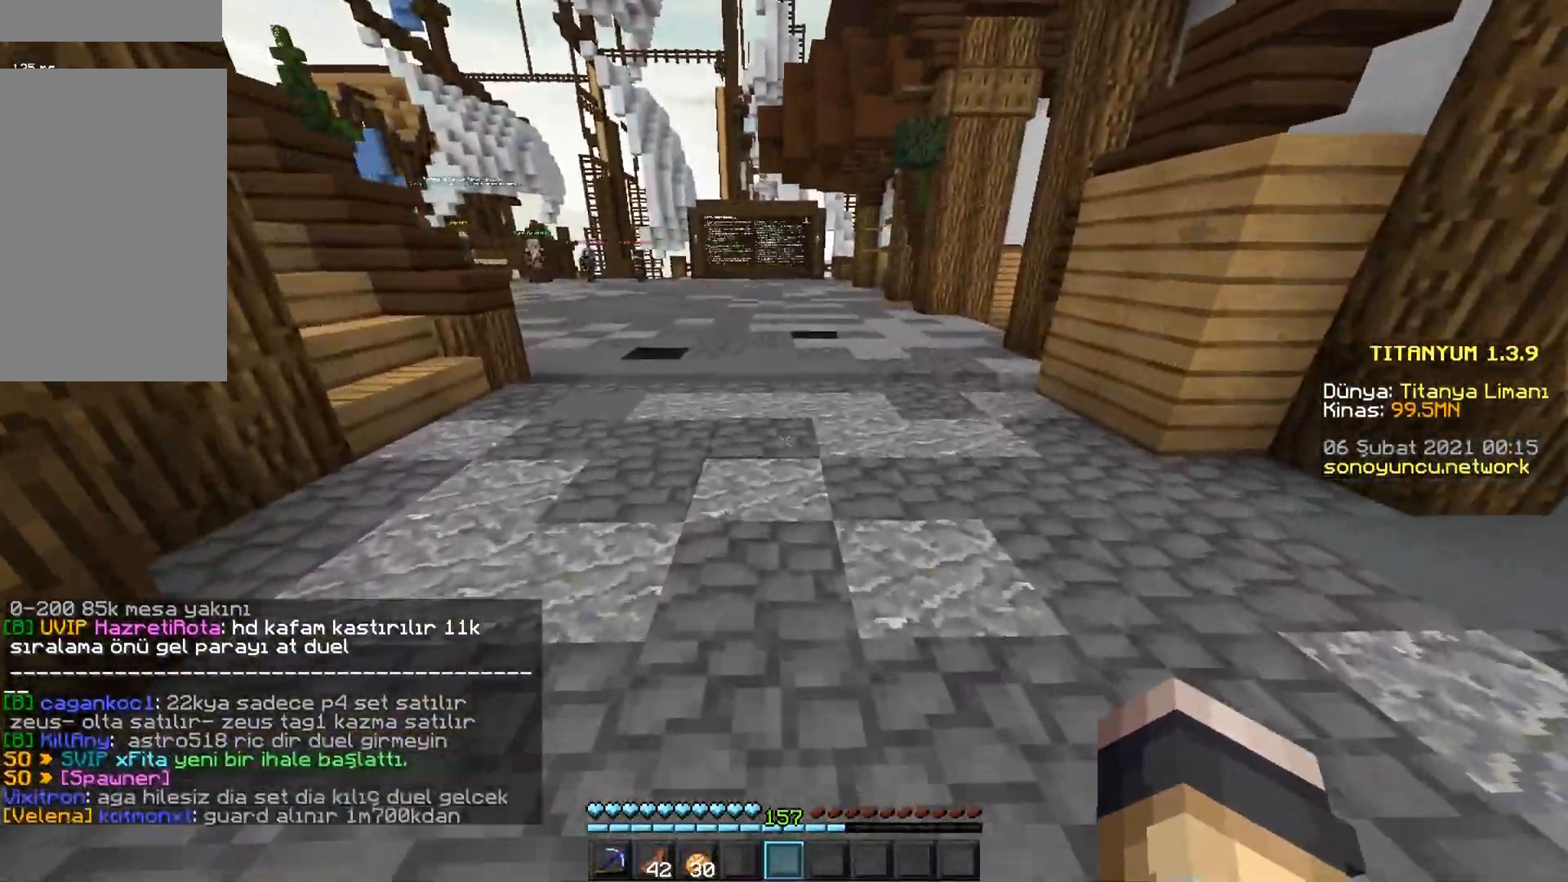
{"keys": ["a", "w"], "mouse": [], "events": [[150, "a", "down"]]}